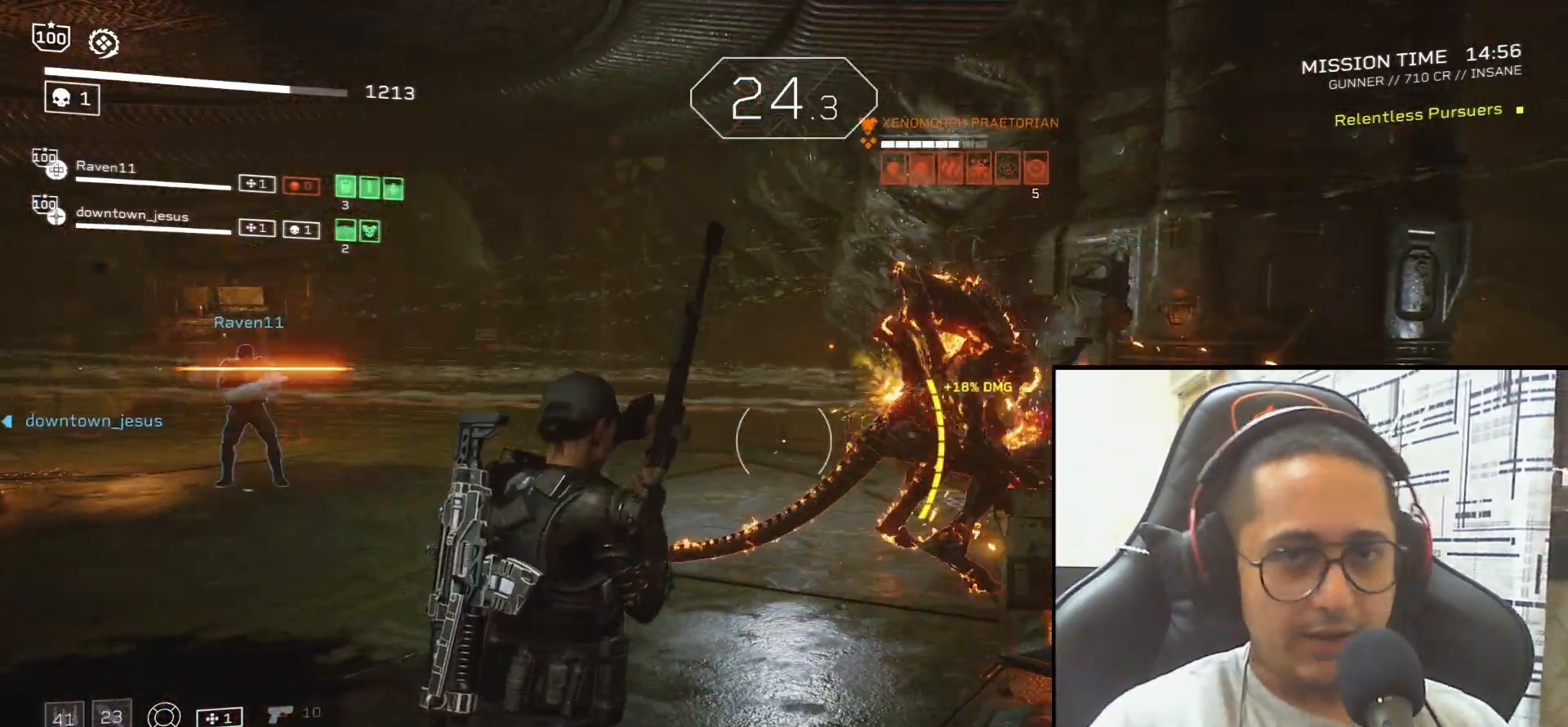
Gameplay with keyboard and mouse; each line is a JSON object with the keys and mouse buttons held at the frame after it. "events" lists presses ("down") and releases ("up") of ".", "/", "0", "1", "2", "3", "4", "5", "6", "7", "8", "9", "a", "alt", "b", "c", "caps_lock", "comma", "ctrl", "d", "e", "f", "g", "h", "i", "j", "k", "l", "m", "n", "o", "p", "q", "r", "s", "semicolon", "shift", "space", "super", "t", "tab", "tilde", "u", "v", "w", "x", "y", "z", "mouse_left", "mouse_wheel", "mouse_right", "mouse_mb4" and "mouse_mb5" between this image and that frame as [ms after this image, input, new state], when the widget could be followed in between. "mouse_left", "mouse_wheel", "mouse_right", "mouse_mb4", "mouse_mb5" = the "left", "wheel", "right", "mb4", "mb5" buttons of the "mouse" list. No other keys are recorded. "wheel" means that the mouse wheel is clicked or scrolled. Mouse movement is not recorded.
{"keys": [], "mouse": [], "events": [[66, "w", "down"], [100, "a", "down"], [133, "r", "up"], [233, "a", "up"], [233, "r", "down"], [233, "w", "up"], [300, "r", "up"]]}
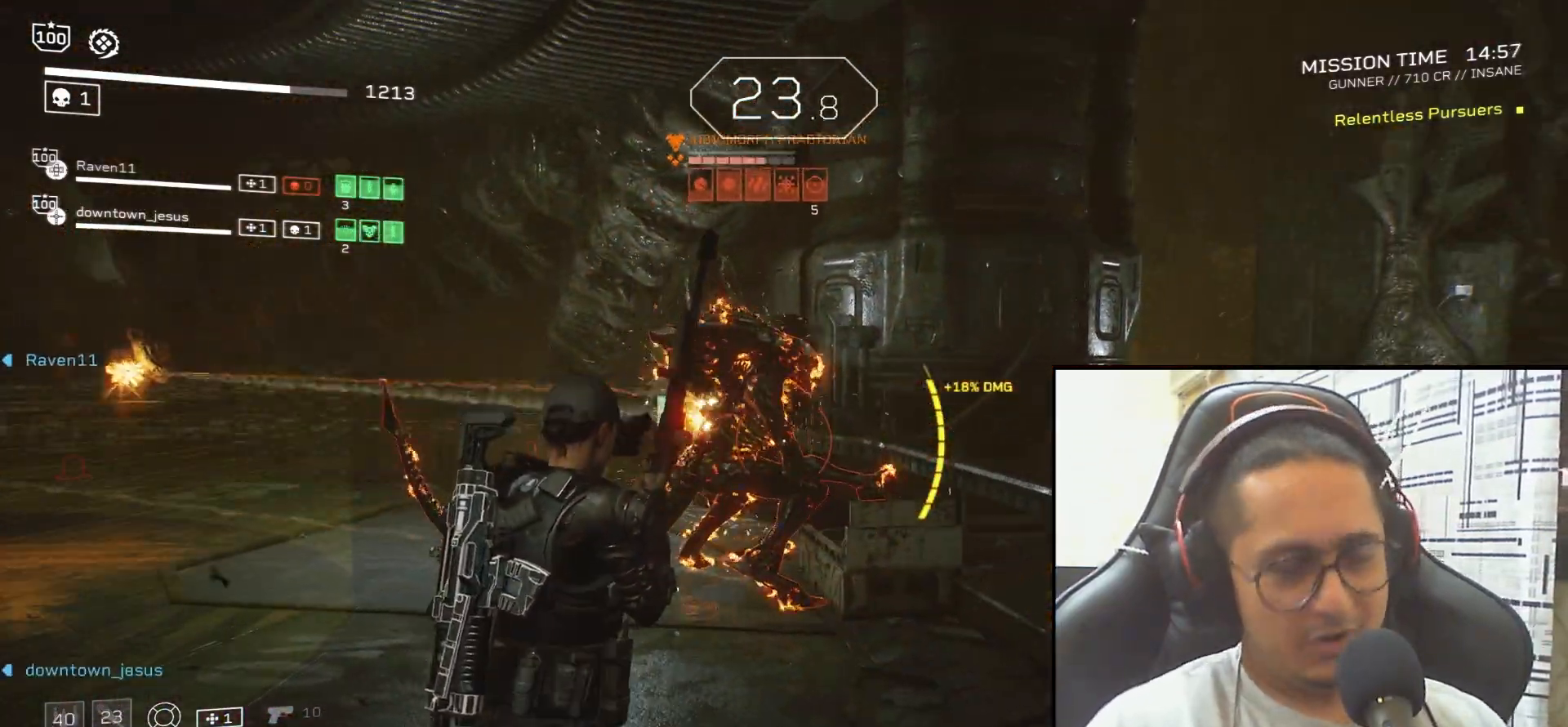
{"keys": [], "mouse": ["left", "right"], "events": [[334, "mouse_right", "down"], [501, "mouse_left", "down"]]}
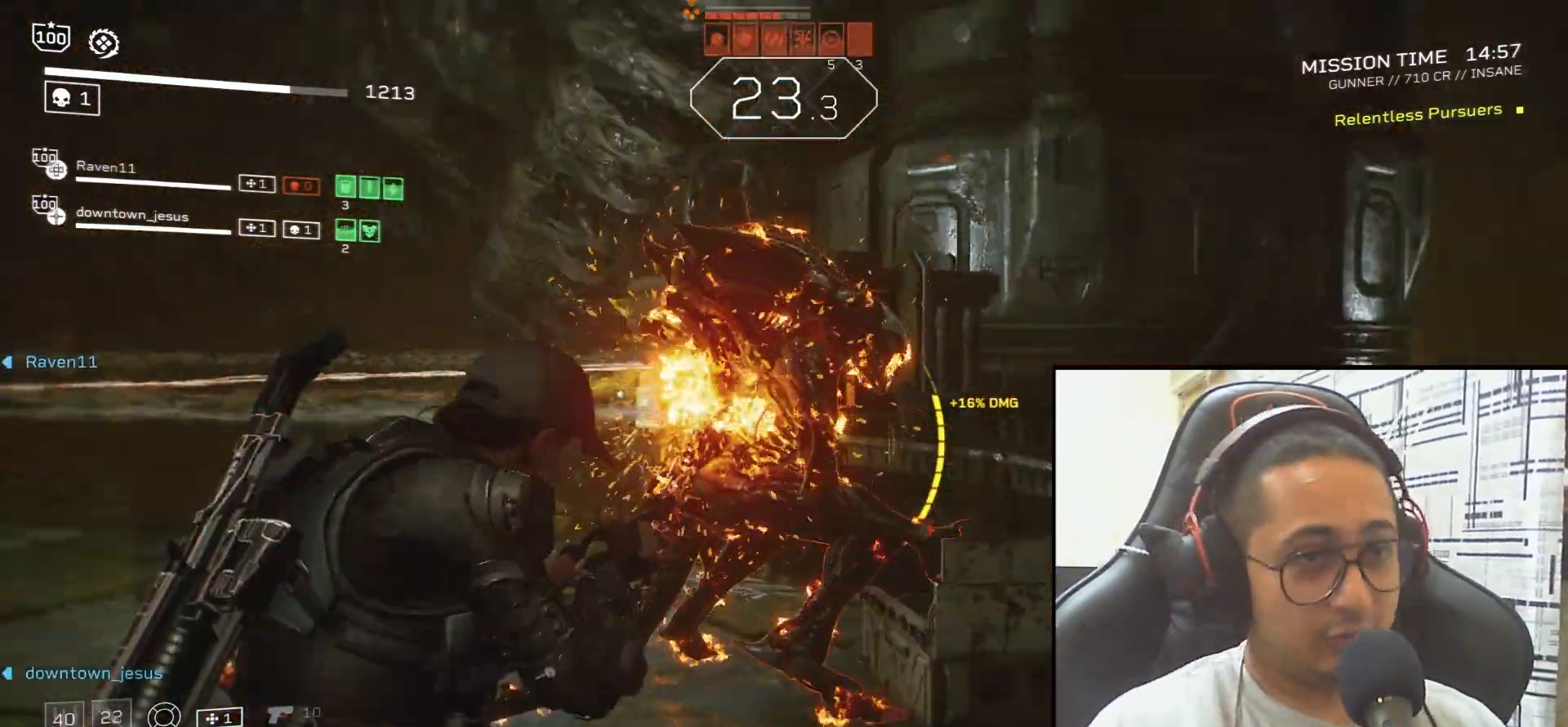
{"keys": [], "mouse": ["left", "right"], "events": [[100, "mouse_left", "up"], [166, "mouse_left", "down"], [233, "mouse_left", "up"], [300, "mouse_left", "down"], [400, "mouse_left", "up"], [467, "mouse_left", "down"]]}
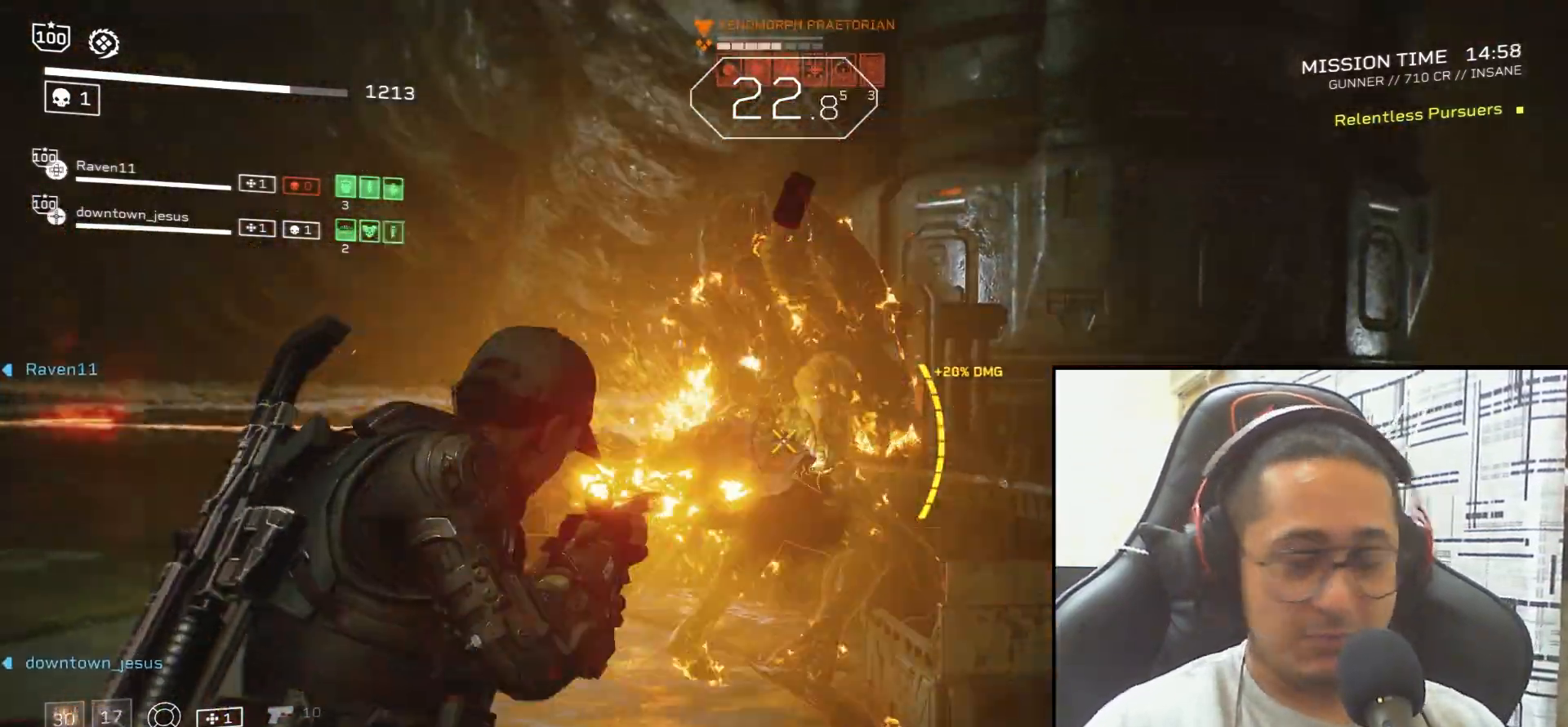
{"keys": [], "mouse": ["right"], "events": [[34, "mouse_left", "up"], [100, "mouse_left", "down"], [167, "mouse_left", "up"], [267, "mouse_left", "down"], [334, "mouse_left", "up"], [401, "mouse_left", "down"], [467, "mouse_left", "up"]]}
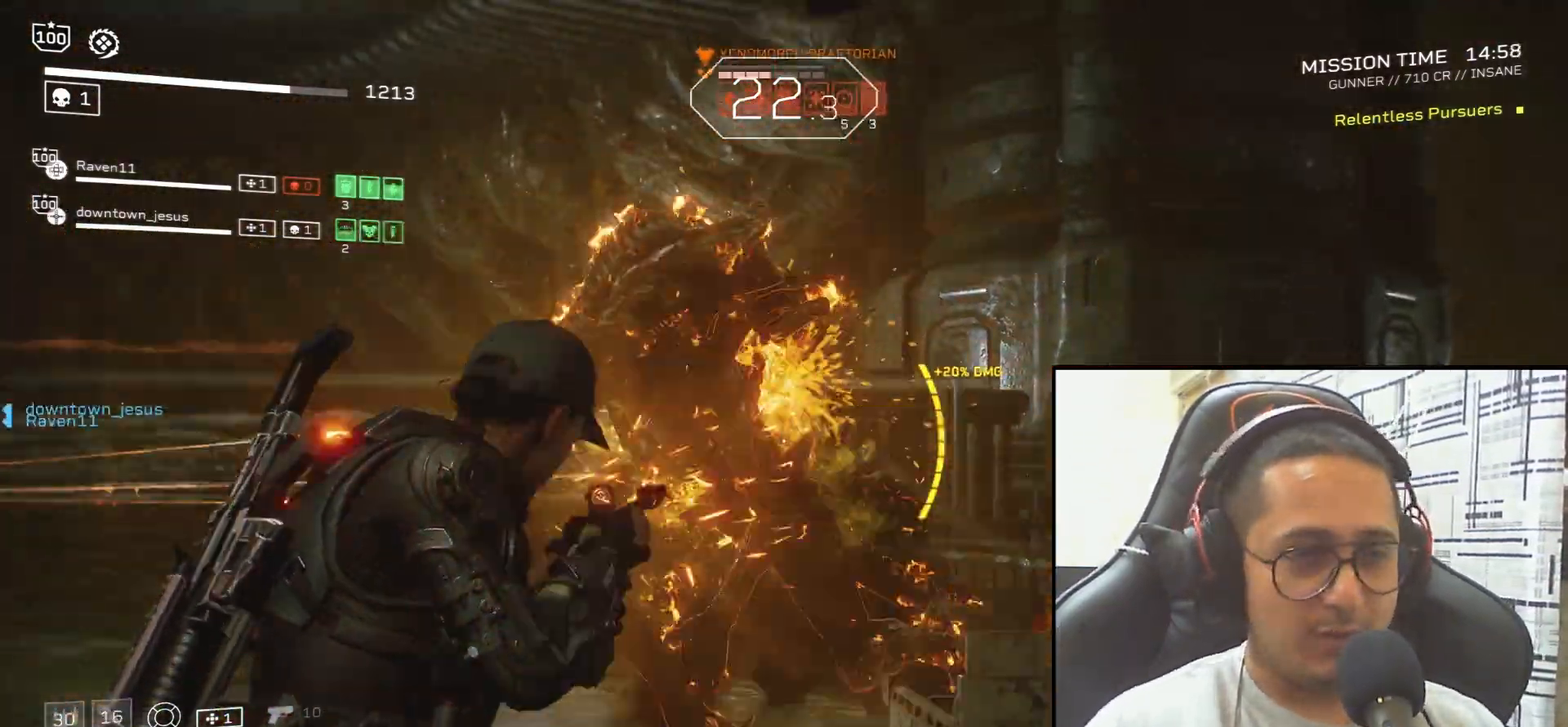
{"keys": ["shift", "space", "w"], "mouse": [], "events": [[33, "mouse_left", "down"], [66, "mouse_left", "up"], [100, "mouse_right", "up"], [100, "w", "down"], [233, "shift", "down"], [367, "space", "down"]]}
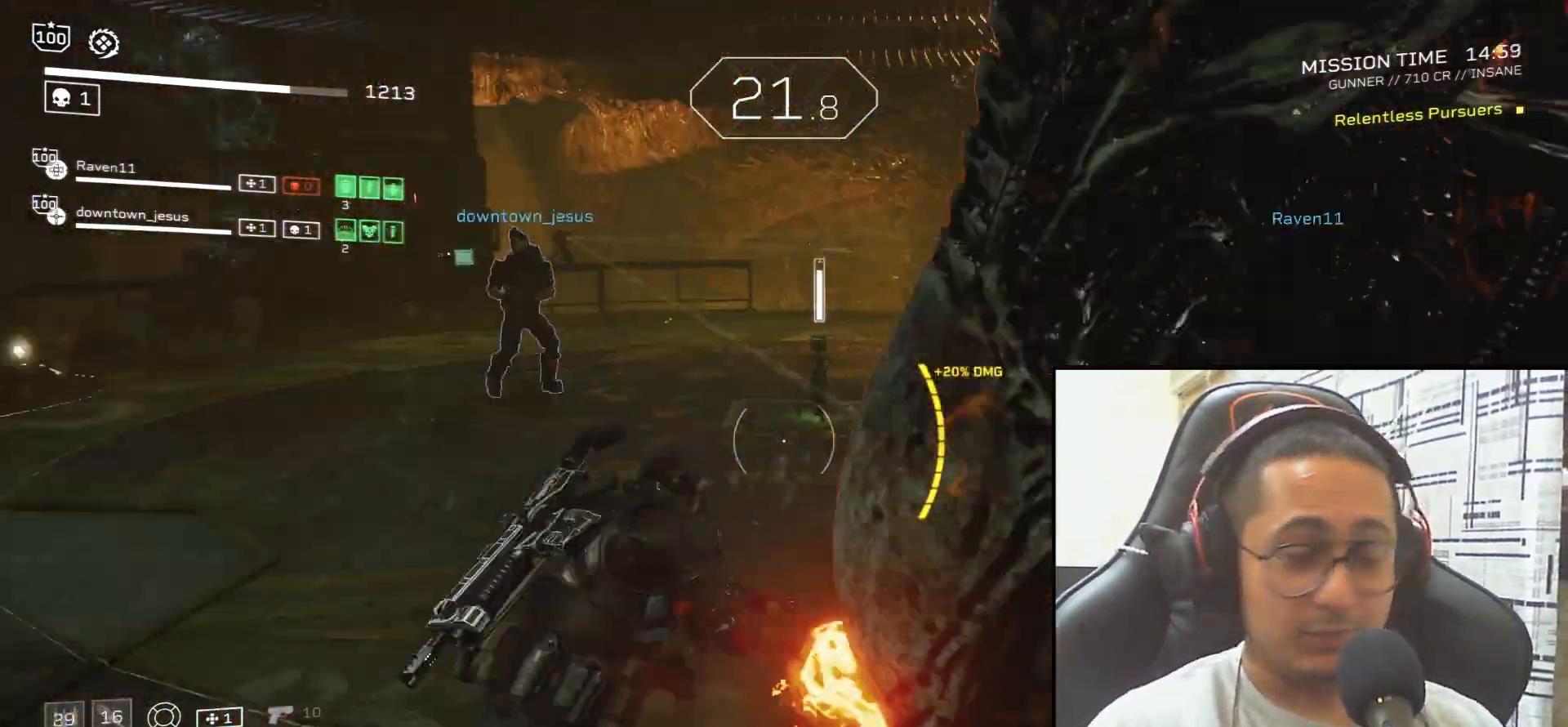
{"keys": ["shift", "w"], "mouse": [], "events": [[34, "space", "up"], [200, "shift", "up"], [467, "shift", "down"]]}
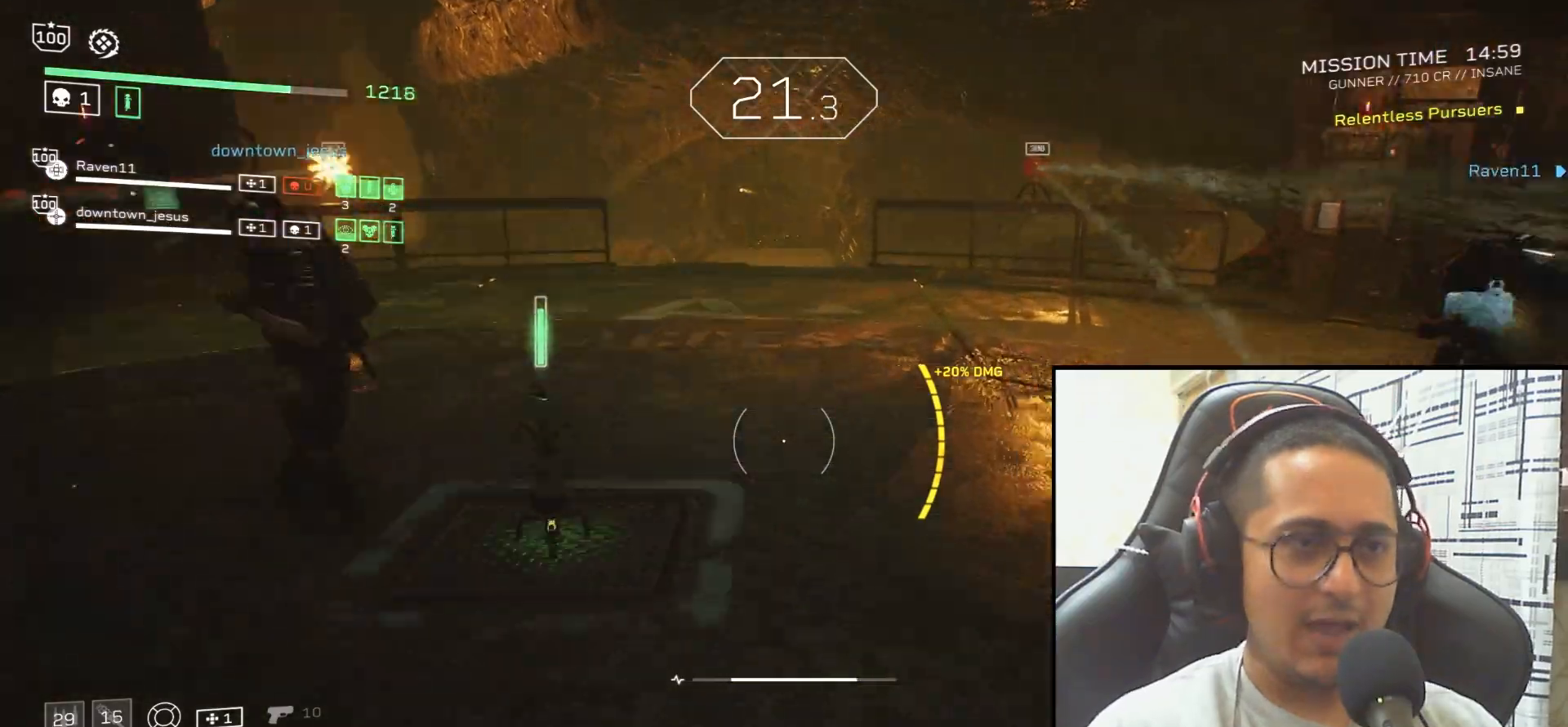
{"keys": ["shift", "w"], "mouse": [], "events": [[267, "space", "down"], [400, "space", "up"]]}
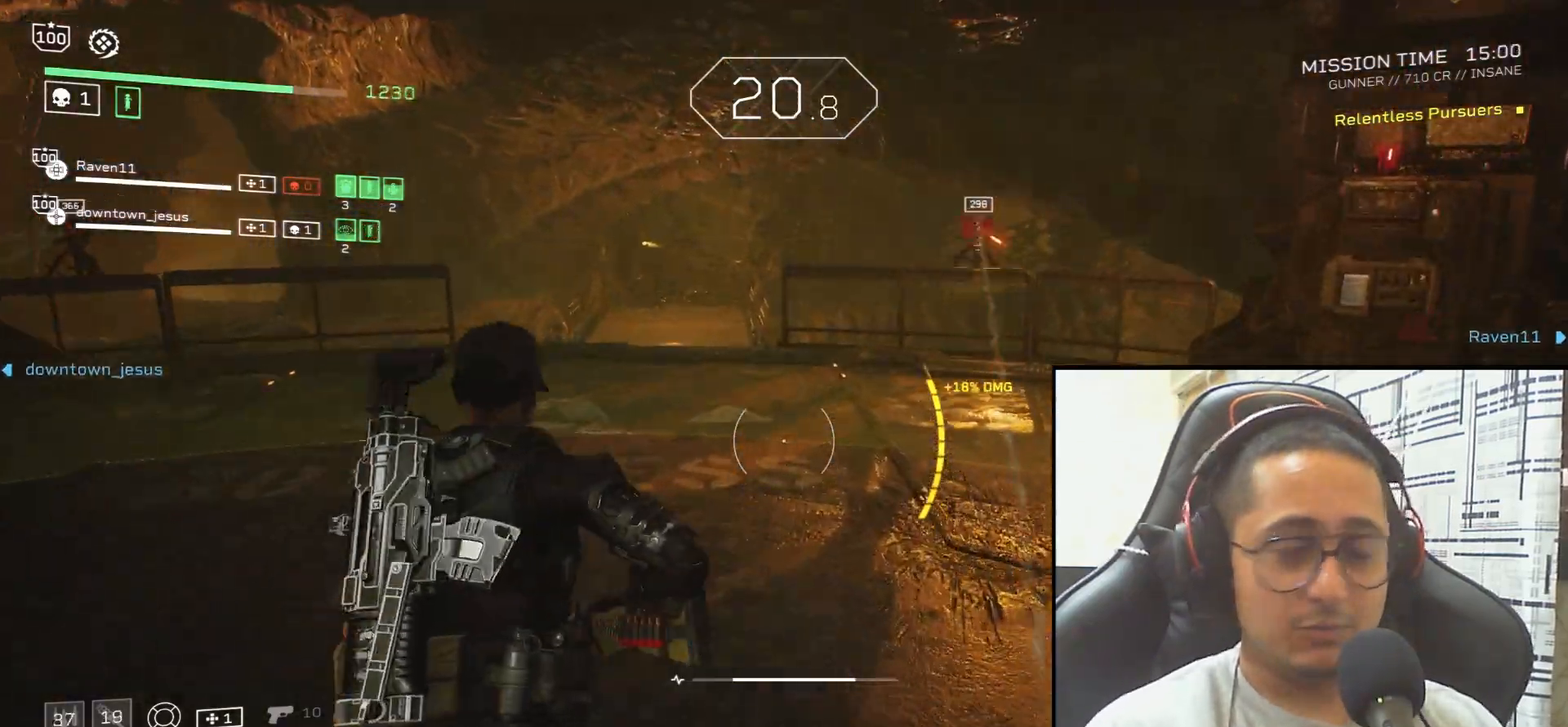
{"keys": ["w"], "mouse": [], "events": [[367, "shift", "up"]]}
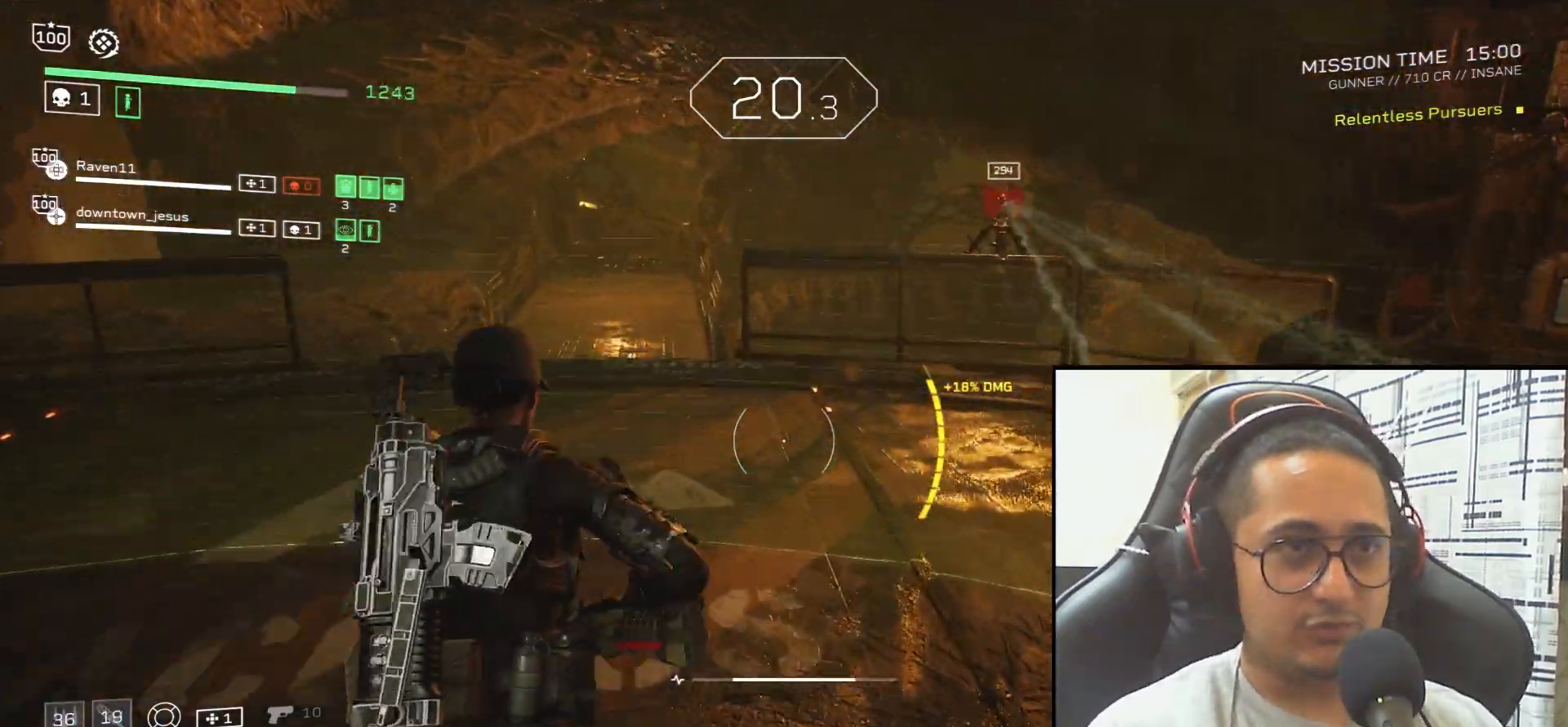
{"keys": ["r"], "mouse": [], "events": [[133, "r", "down"], [233, "a", "down"], [233, "w", "up"], [267, "r", "up"], [367, "r", "down"], [400, "a", "up"]]}
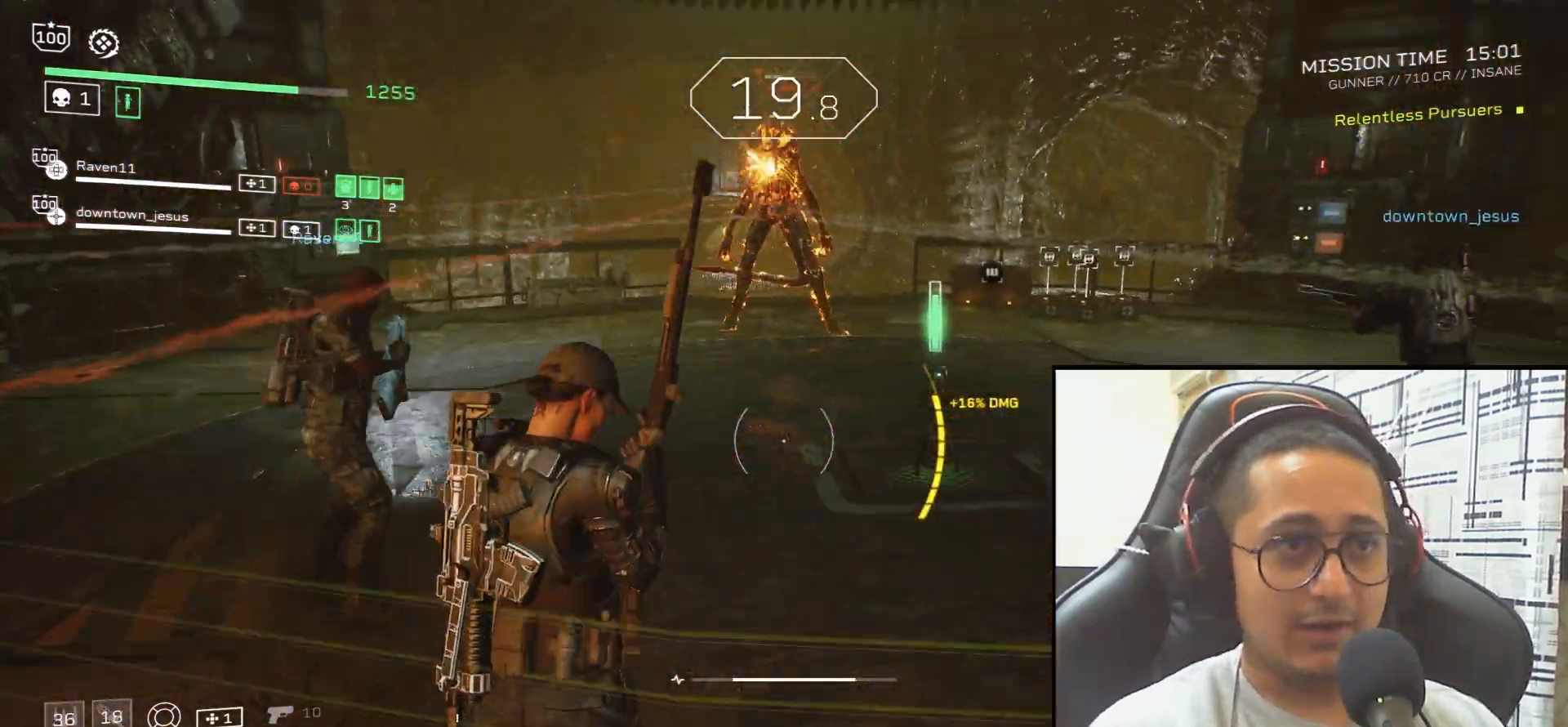
{"keys": ["d"], "mouse": [], "events": [[34, "r", "up"], [34, "s", "down"], [134, "s", "up"], [267, "d", "down"]]}
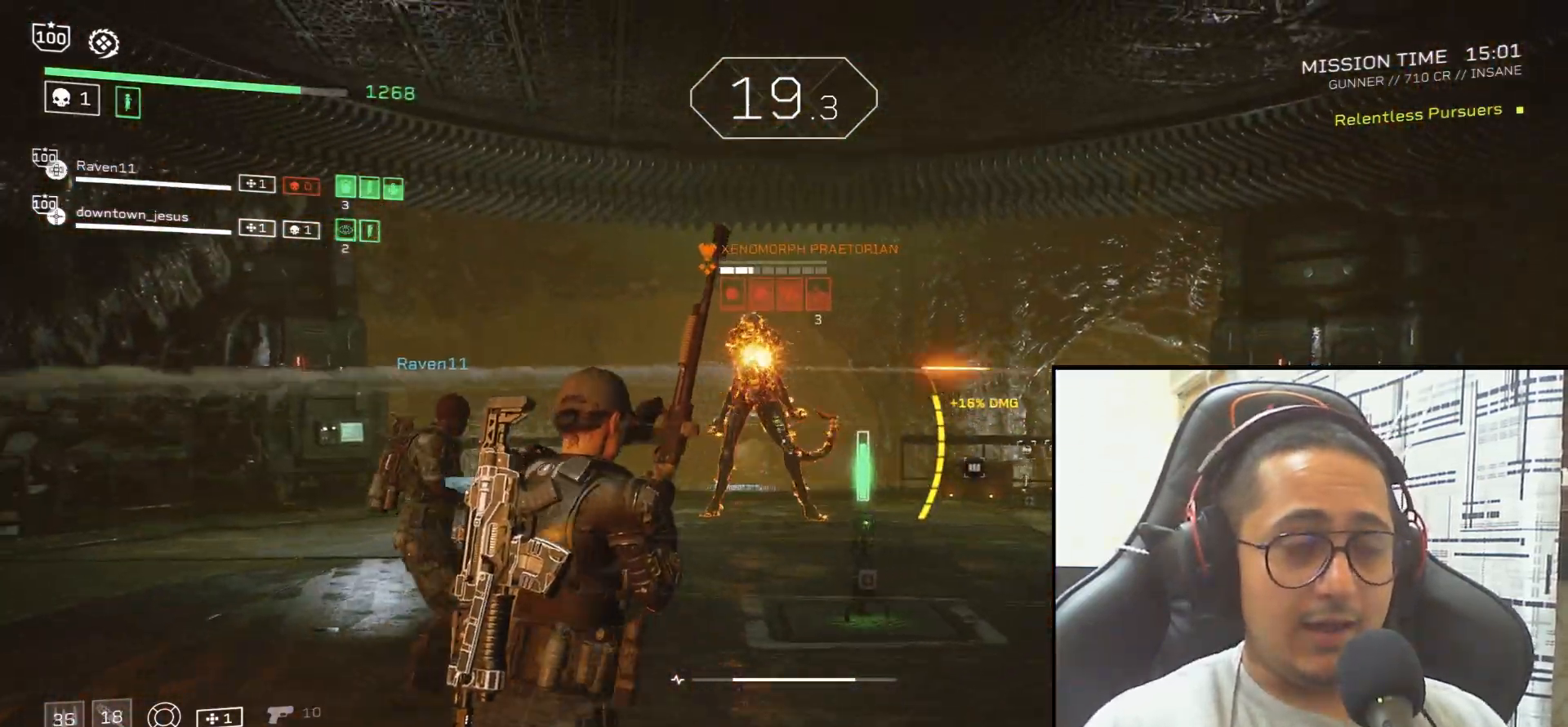
{"keys": ["d"], "mouse": ["left", "right"], "events": [[200, "mouse_right", "down"], [267, "mouse_left", "down"], [400, "mouse_left", "up"], [467, "mouse_left", "down"]]}
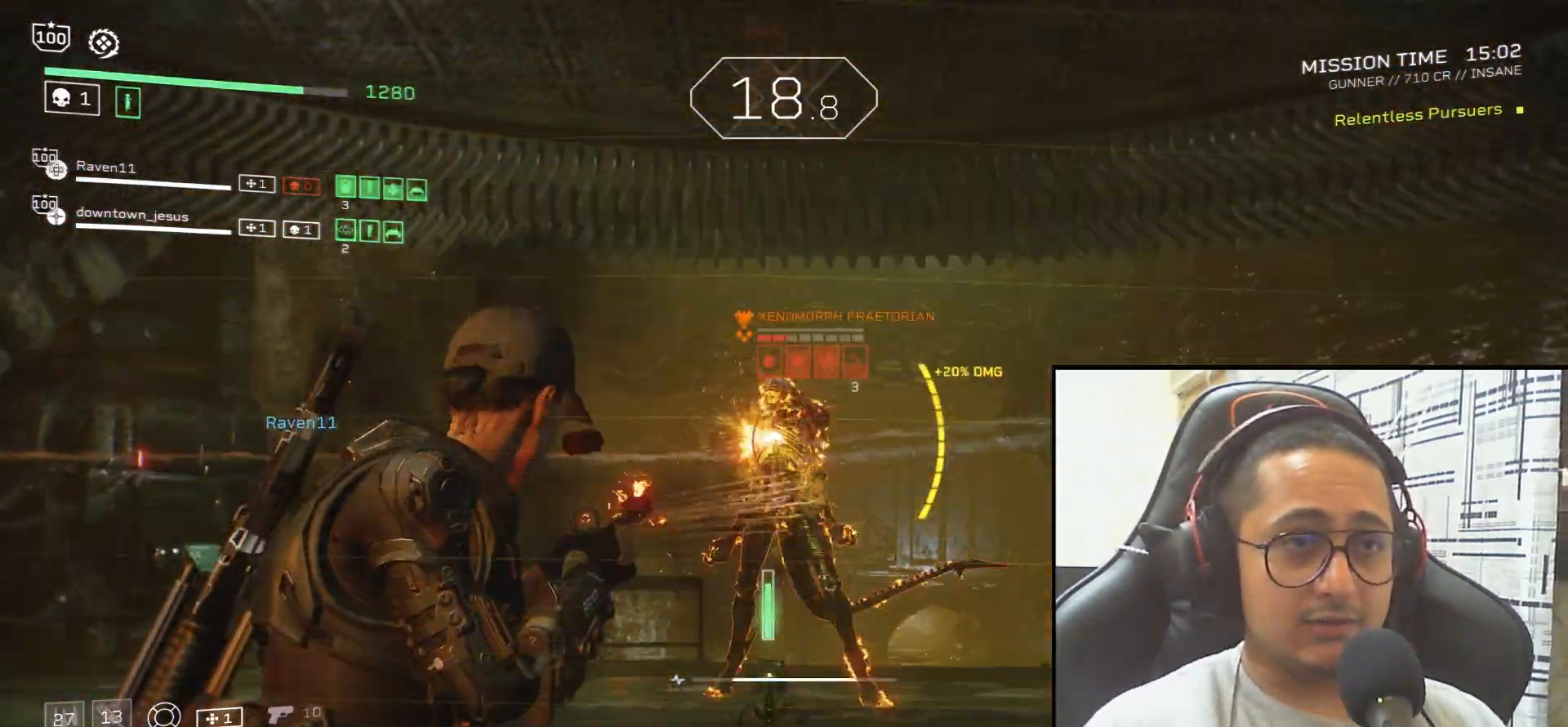
{"keys": [], "mouse": ["left", "right"], "events": [[34, "d", "up"], [67, "mouse_left", "up"], [134, "d", "down"], [134, "mouse_left", "down"], [234, "mouse_left", "up"], [267, "d", "up"], [300, "mouse_left", "down"], [367, "mouse_left", "up"], [467, "mouse_left", "down"]]}
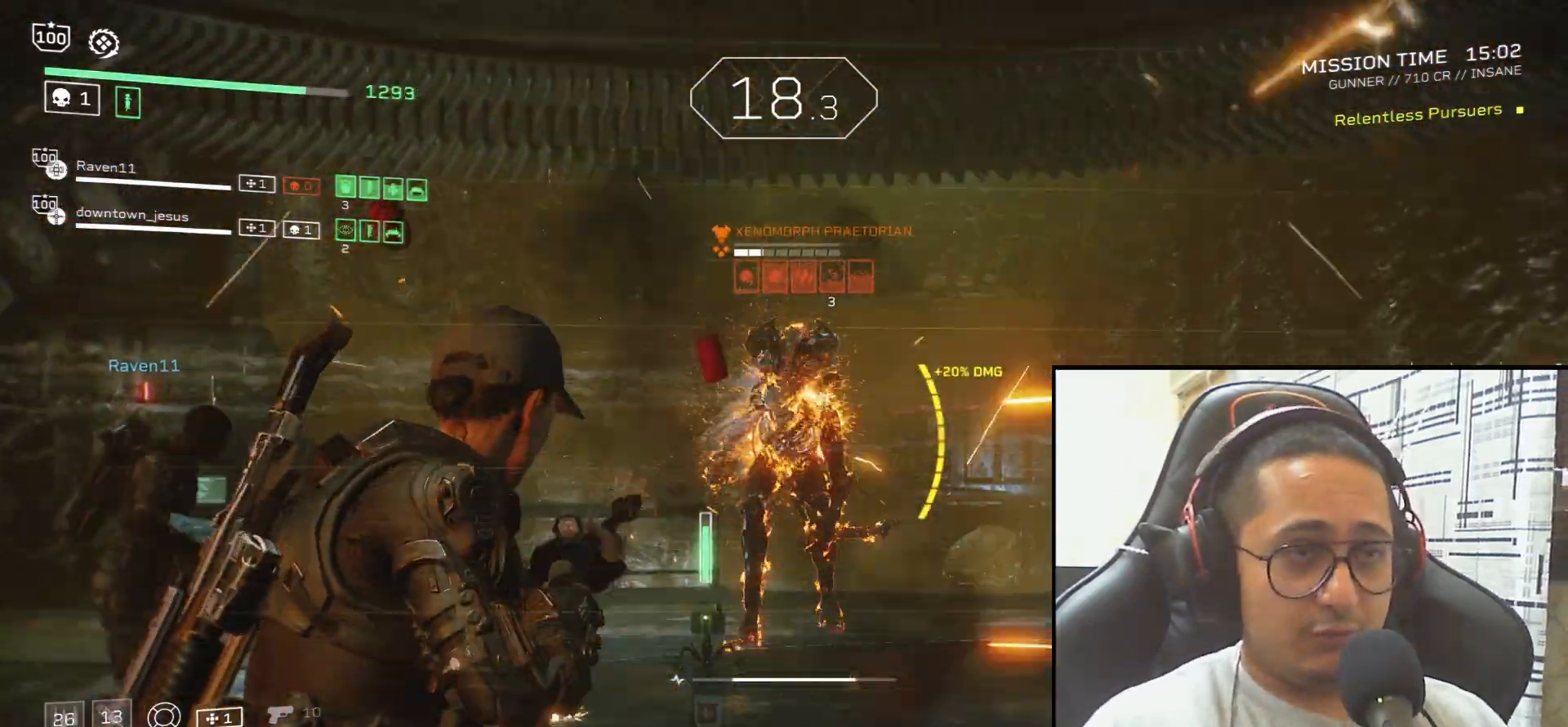
{"keys": ["s"], "mouse": ["left", "right"], "events": [[66, "mouse_left", "up"], [133, "mouse_left", "down"], [200, "mouse_left", "up"], [300, "mouse_left", "down"], [367, "mouse_left", "up"], [367, "s", "down"], [433, "mouse_left", "down"]]}
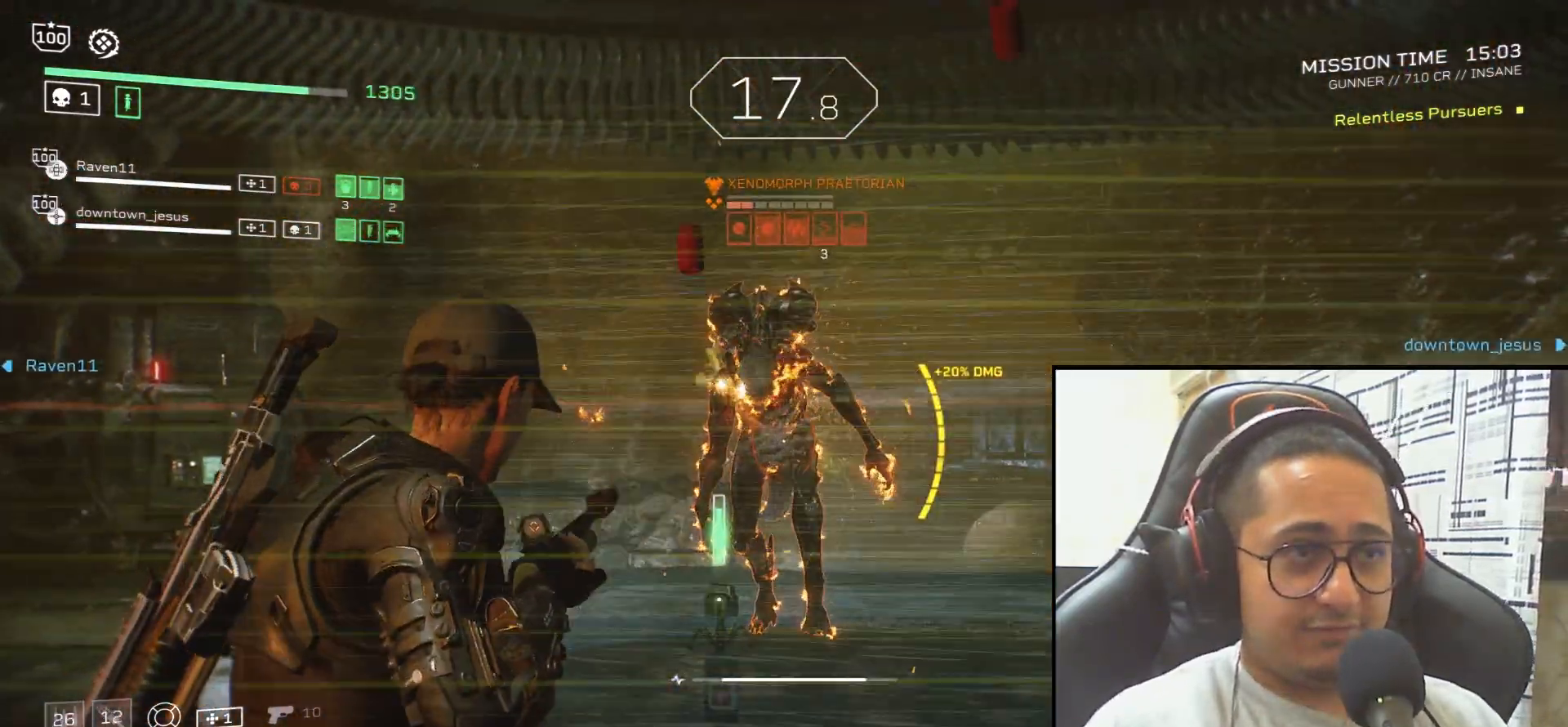
{"keys": [], "mouse": ["right"], "events": [[34, "mouse_left", "up"], [34, "s", "up"], [100, "mouse_left", "down"], [200, "mouse_left", "up"], [234, "mouse_left", "down"], [267, "s", "down"], [334, "mouse_left", "up"], [334, "s", "up"], [401, "mouse_left", "down"], [467, "mouse_left", "up"]]}
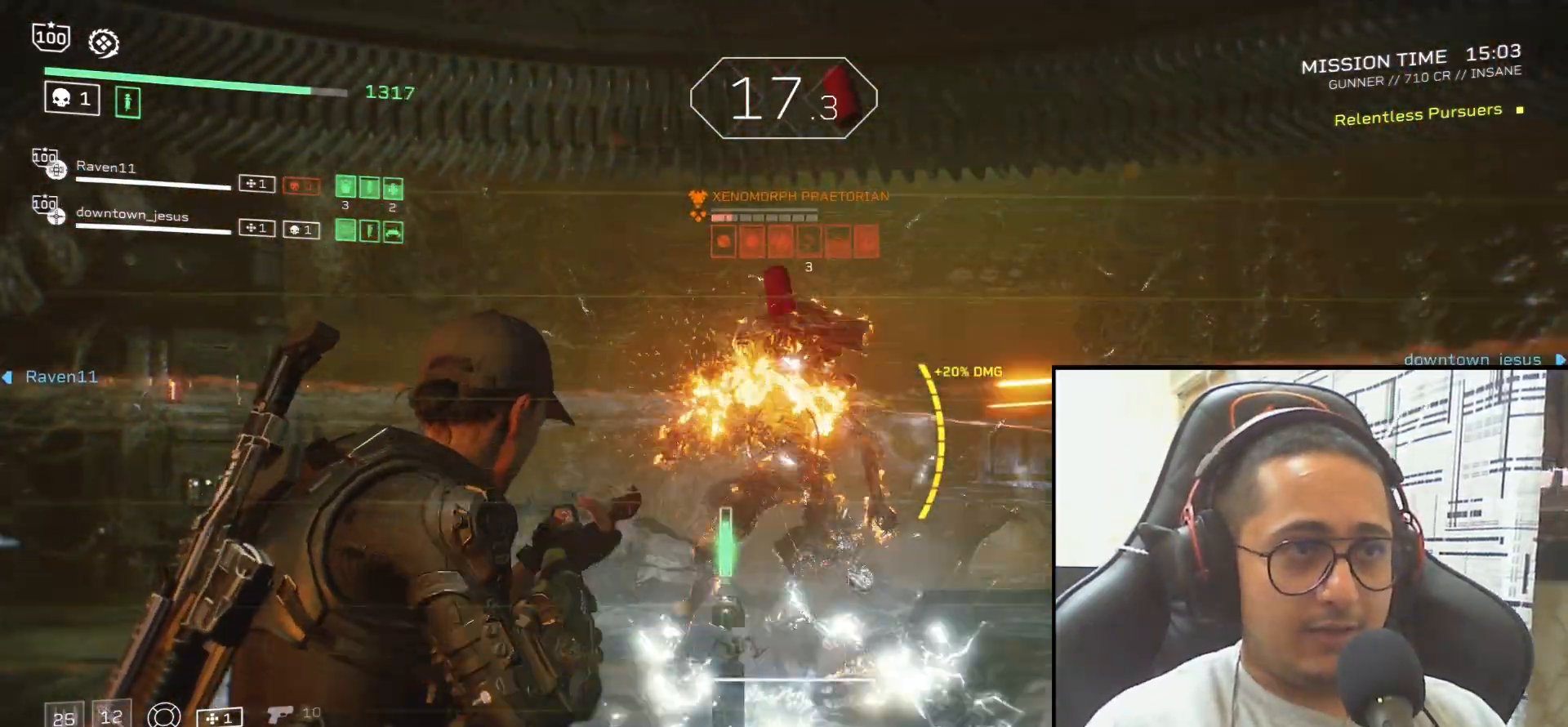
{"keys": [], "mouse": ["left", "right"], "events": [[33, "mouse_left", "down"], [133, "mouse_left", "up"], [200, "mouse_left", "down"], [300, "mouse_left", "up"], [333, "mouse_left", "down"], [433, "mouse_left", "up"], [500, "mouse_left", "down"]]}
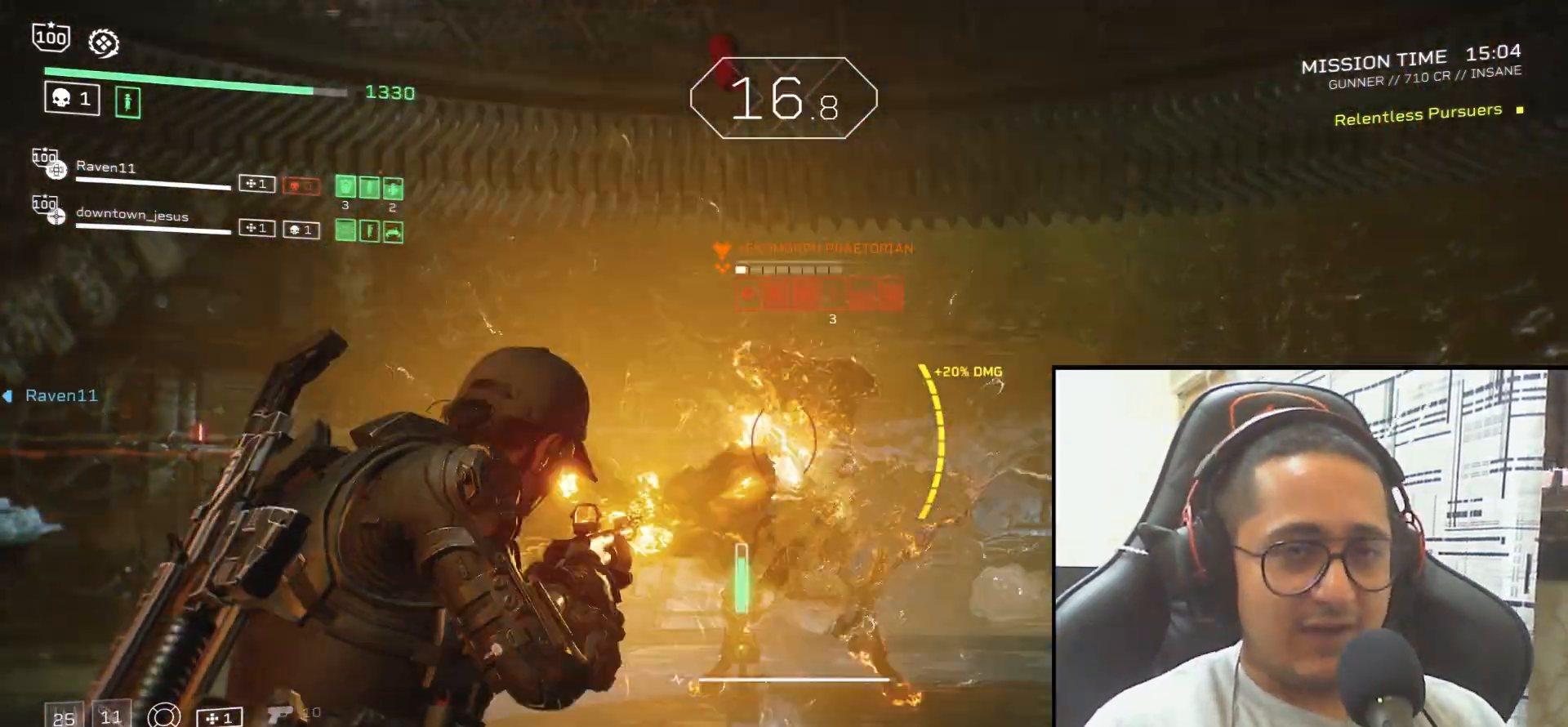
{"keys": [], "mouse": ["right"], "events": [[100, "mouse_left", "up"], [167, "mouse_left", "down"], [234, "mouse_left", "up"], [334, "mouse_left", "down"], [434, "mouse_left", "up"]]}
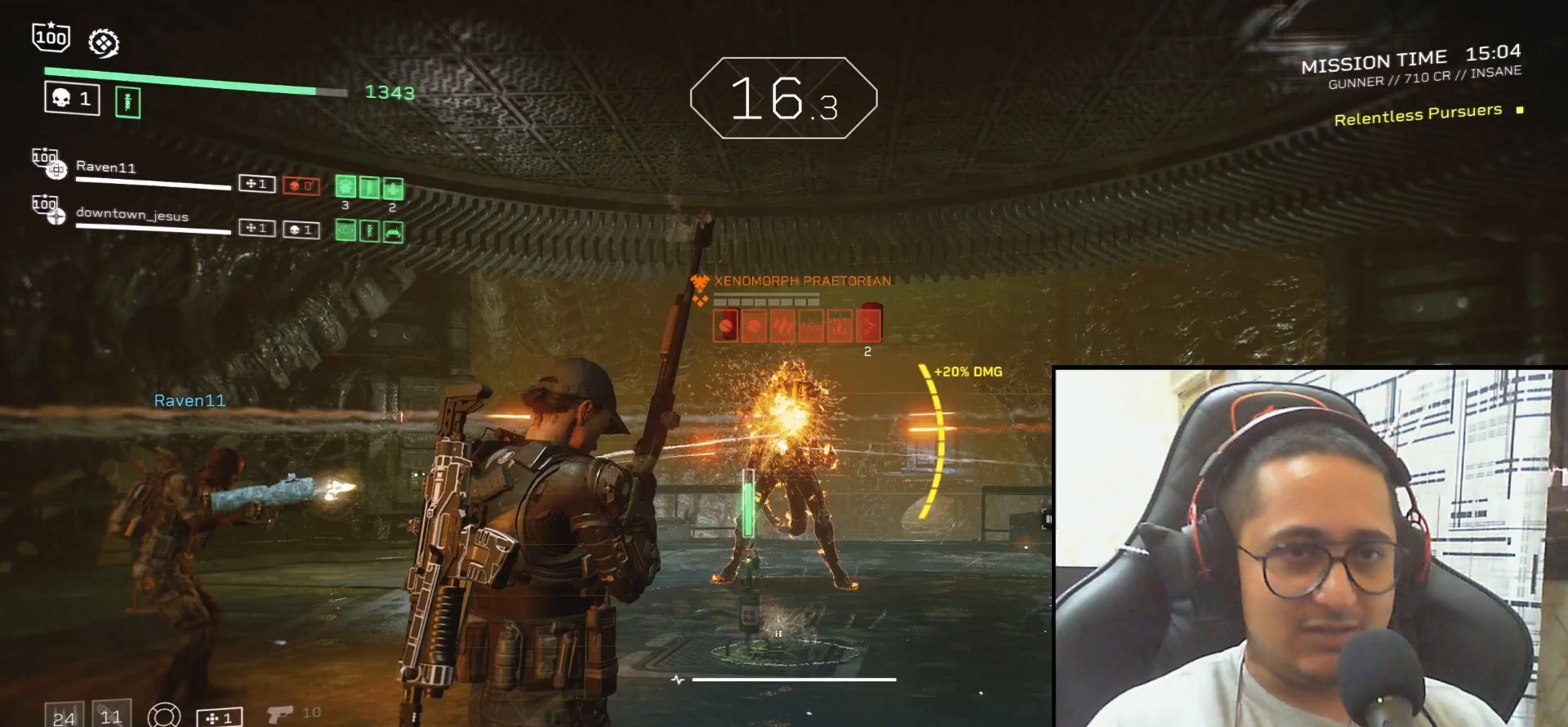
{"keys": ["r"], "mouse": [], "events": [[33, "mouse_left", "down"], [133, "mouse_left", "up"], [433, "mouse_right", "up"], [500, "r", "down"]]}
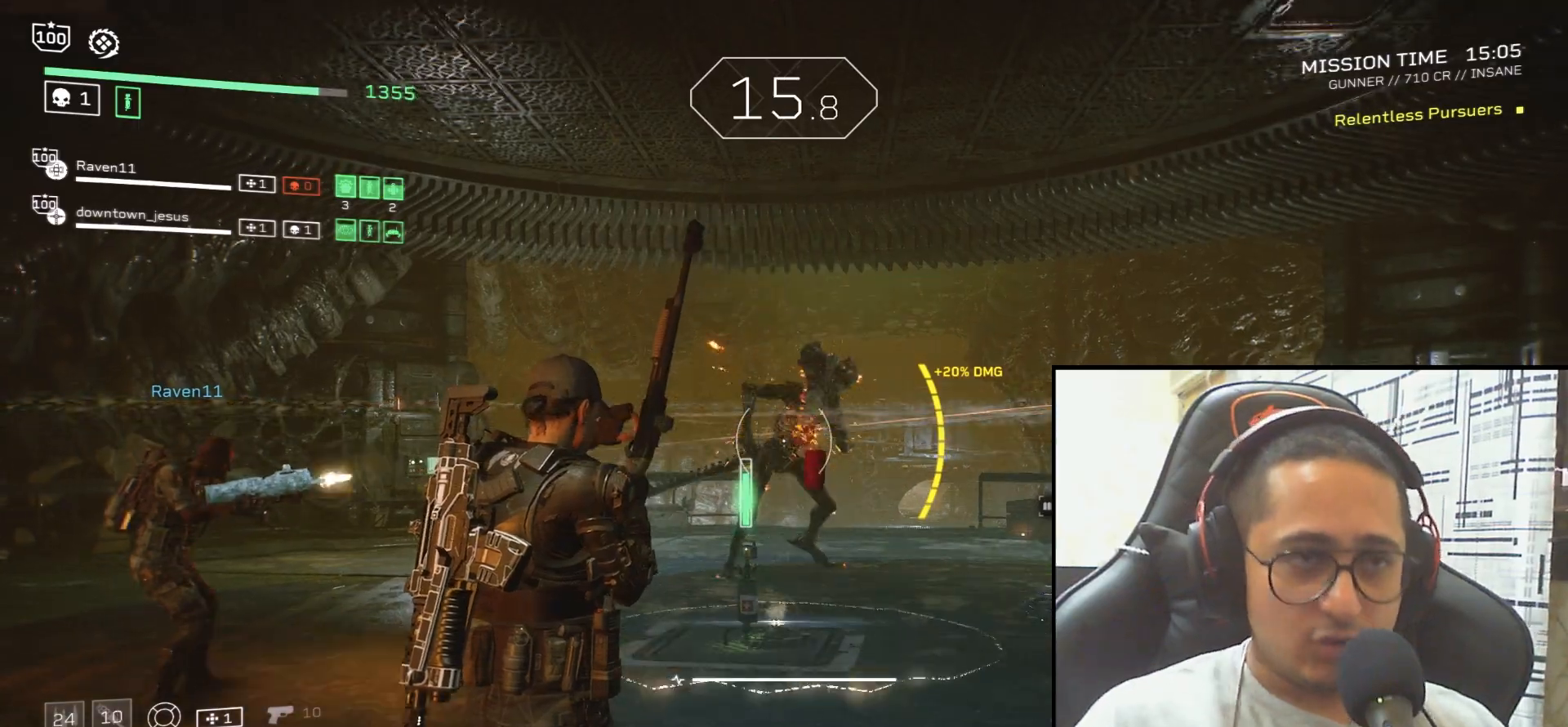
{"keys": ["r", "shift", "w"], "mouse": [], "events": [[34, "w", "down"], [134, "r", "up"], [234, "r", "down"], [234, "shift", "down"], [334, "r", "up"], [434, "r", "down"]]}
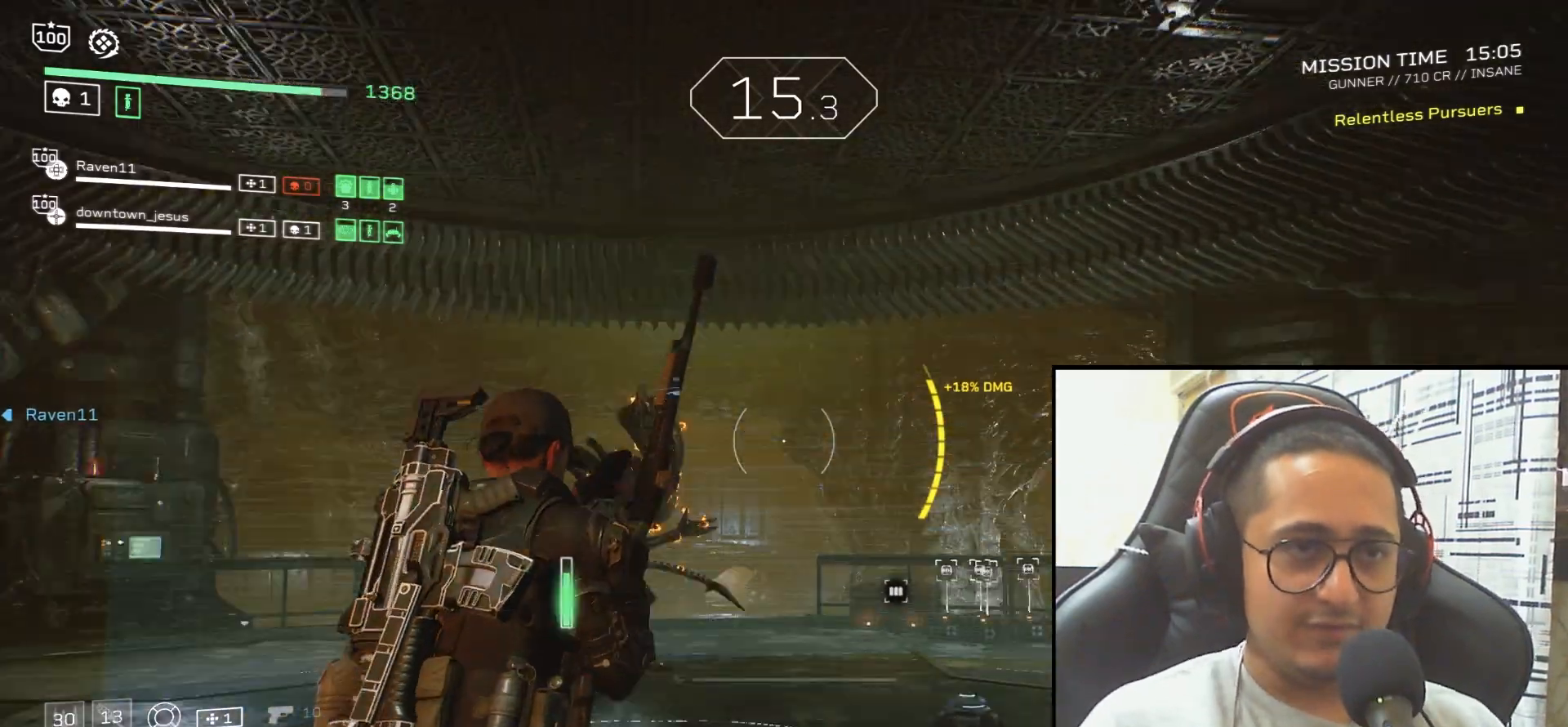
{"keys": ["shift", "w"], "mouse": [], "events": [[33, "r", "up"], [133, "r", "down"], [267, "r", "up"], [333, "r", "down"], [433, "r", "up"]]}
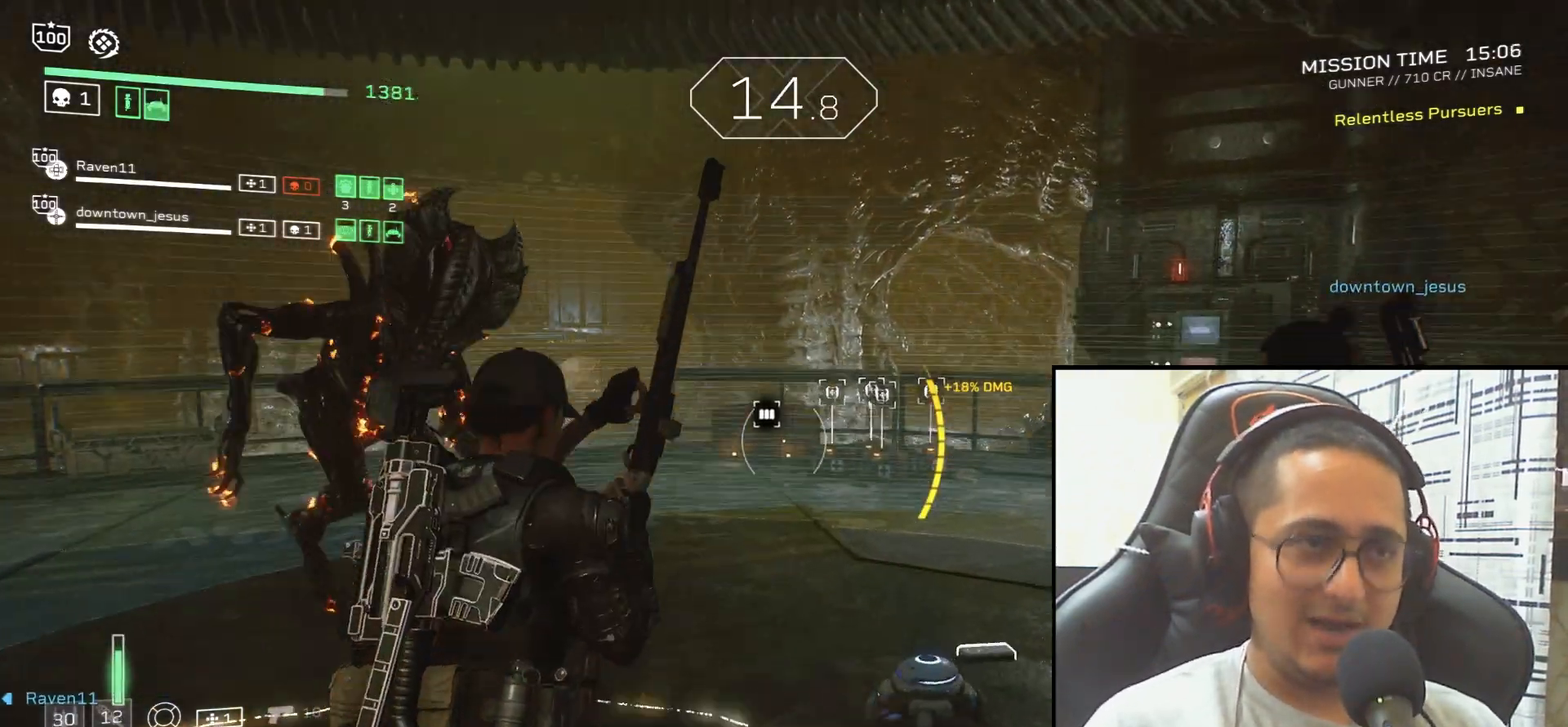
{"keys": ["r", "shift", "w"], "mouse": [], "events": [[34, "r", "down"], [167, "r", "up"], [234, "r", "down"], [334, "r", "up"], [434, "r", "down"]]}
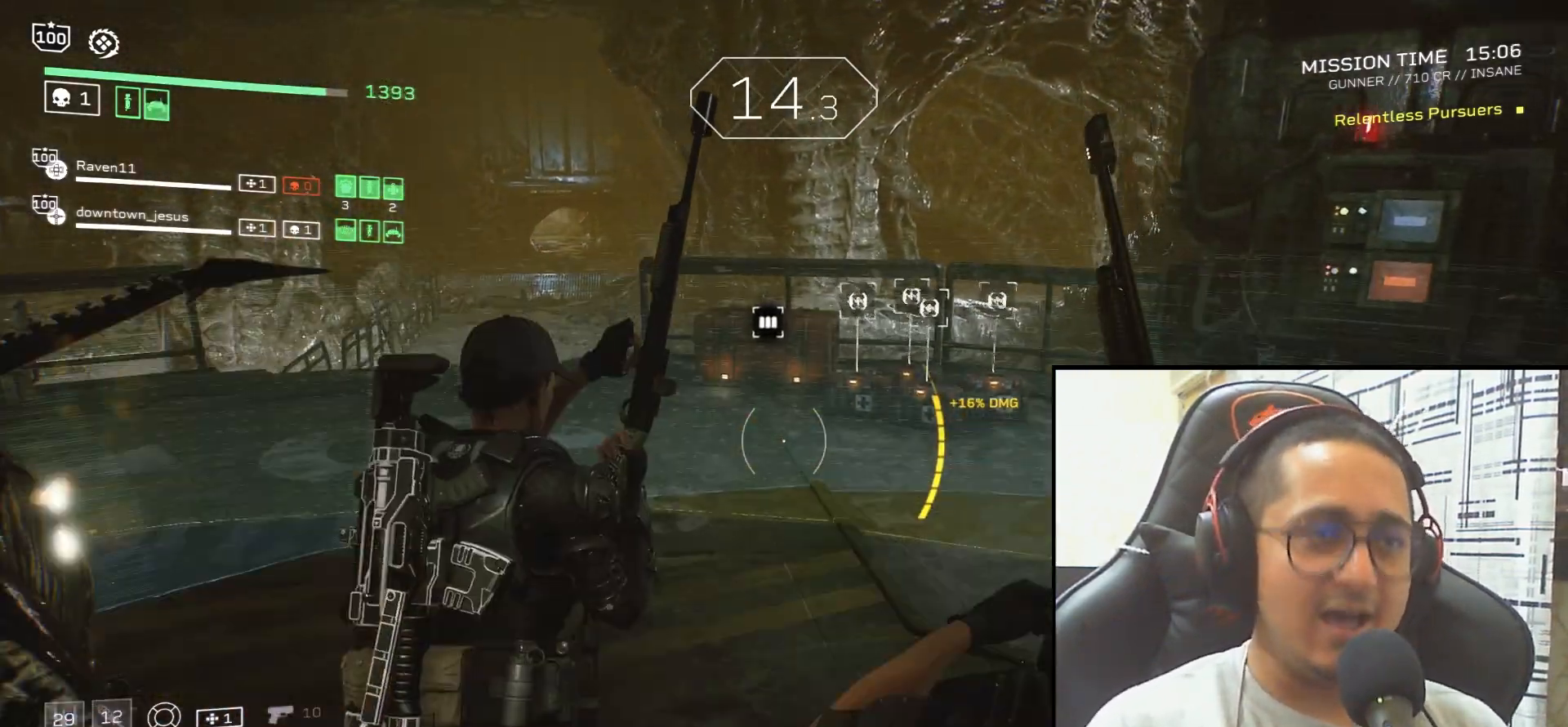
{"keys": ["shift", "w"], "mouse": [], "events": [[33, "r", "up"], [100, "r", "down"], [233, "r", "up"], [333, "r", "down"], [433, "r", "up"]]}
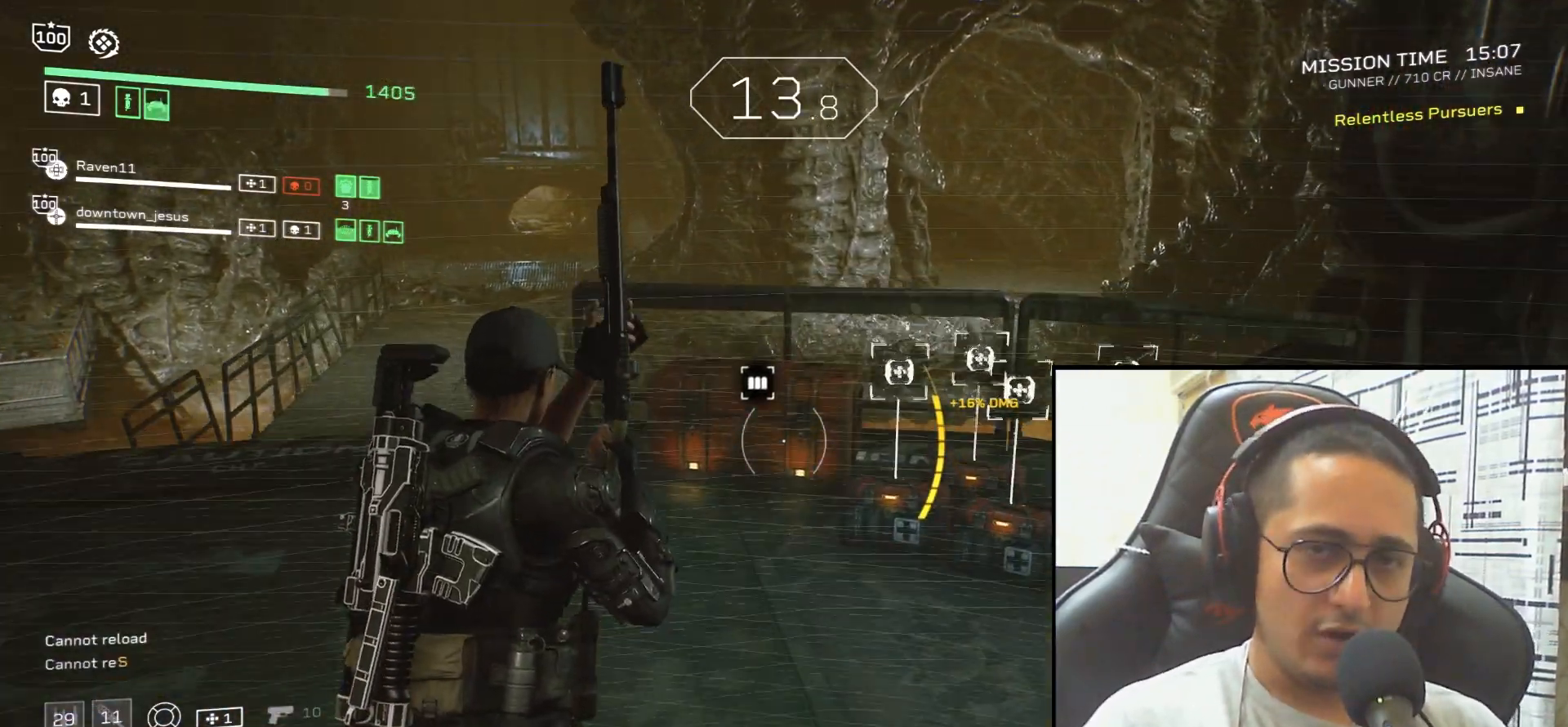
{"keys": ["w"], "mouse": [], "events": [[134, "r", "down"], [267, "r", "up"], [434, "r", "down"], [467, "shift", "up"], [501, "r", "up"]]}
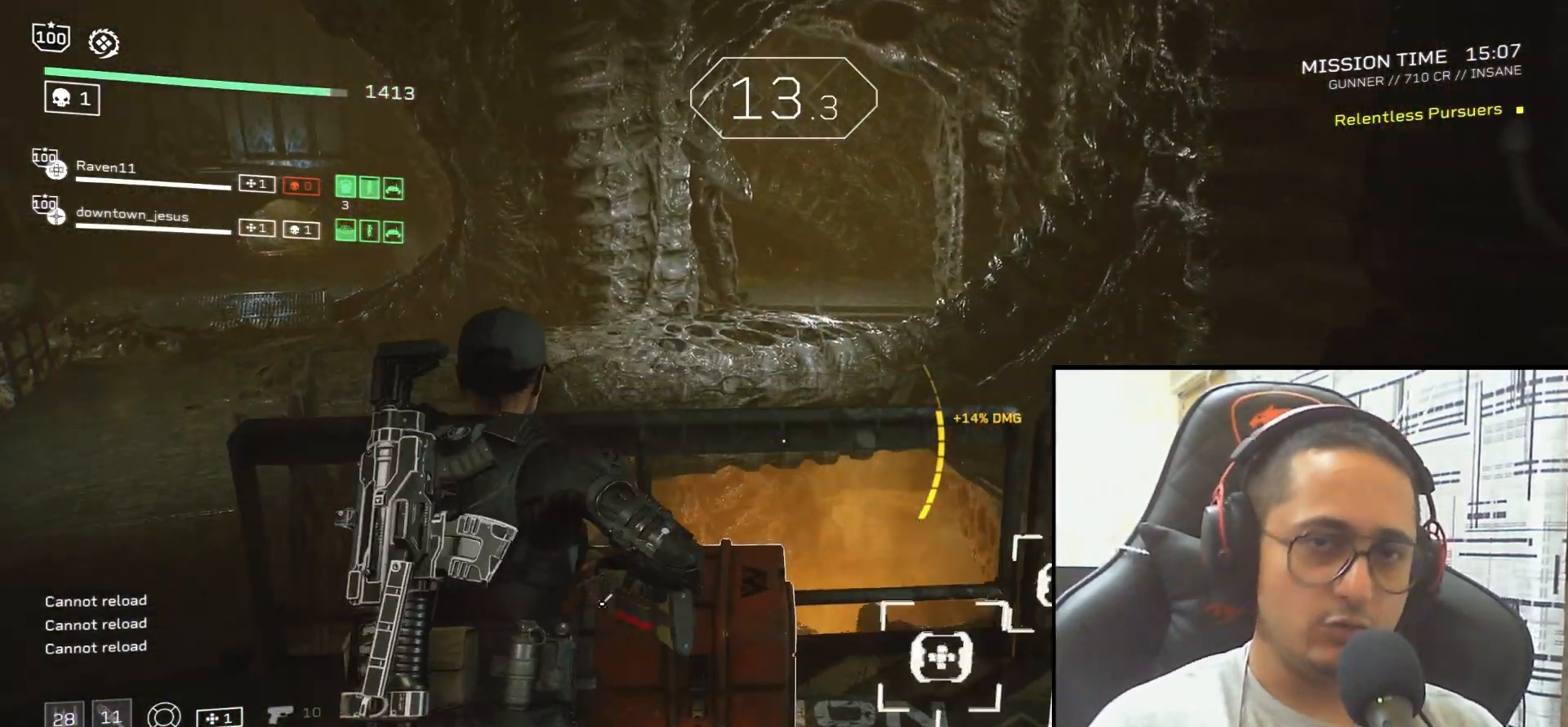
{"keys": [], "mouse": [], "events": [[66, "w", "up"], [100, "r", "down"], [200, "r", "up"], [267, "r", "down"], [333, "r", "up"], [400, "r", "down"], [500, "r", "up"]]}
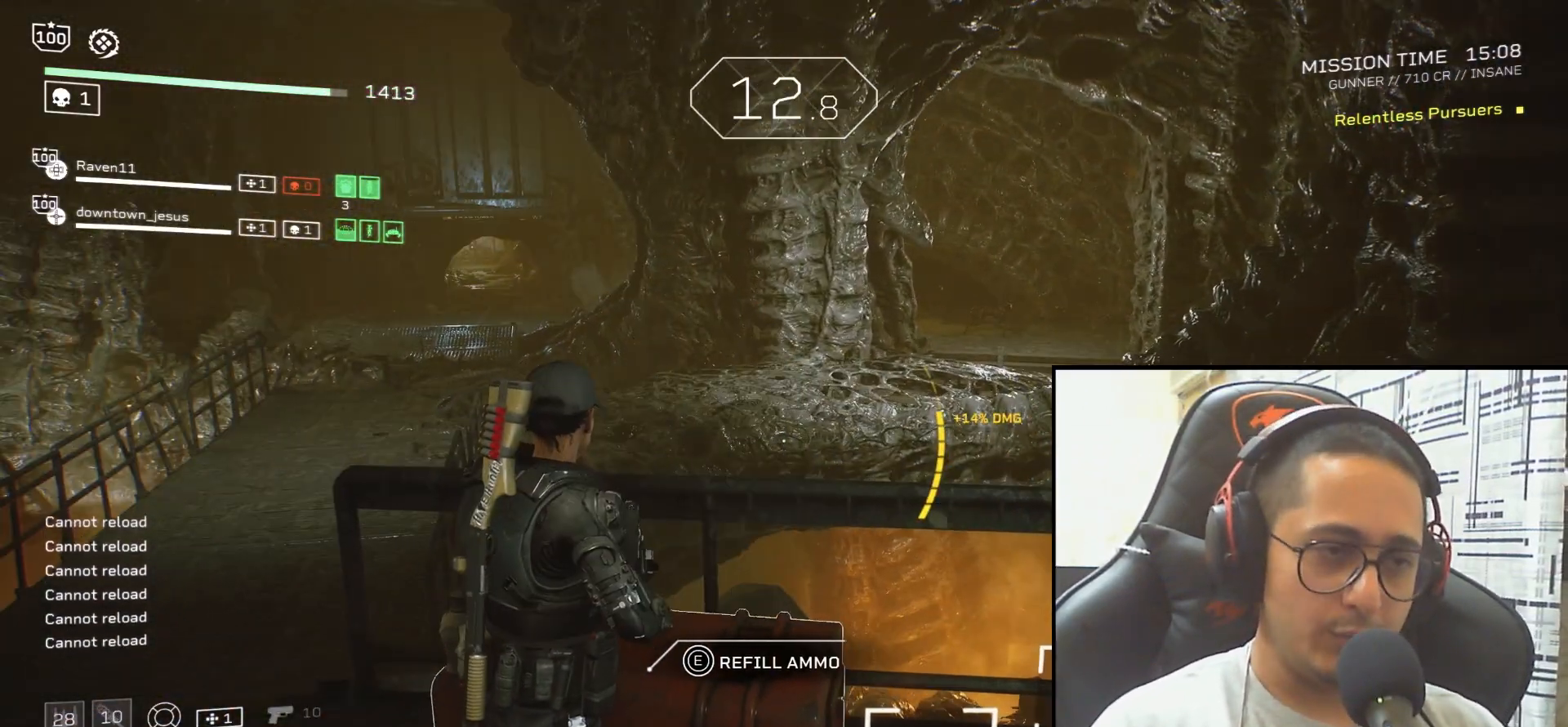
{"keys": [], "mouse": ["right"], "events": [[67, "r", "down"], [200, "r", "up"], [401, "mouse_right", "down"]]}
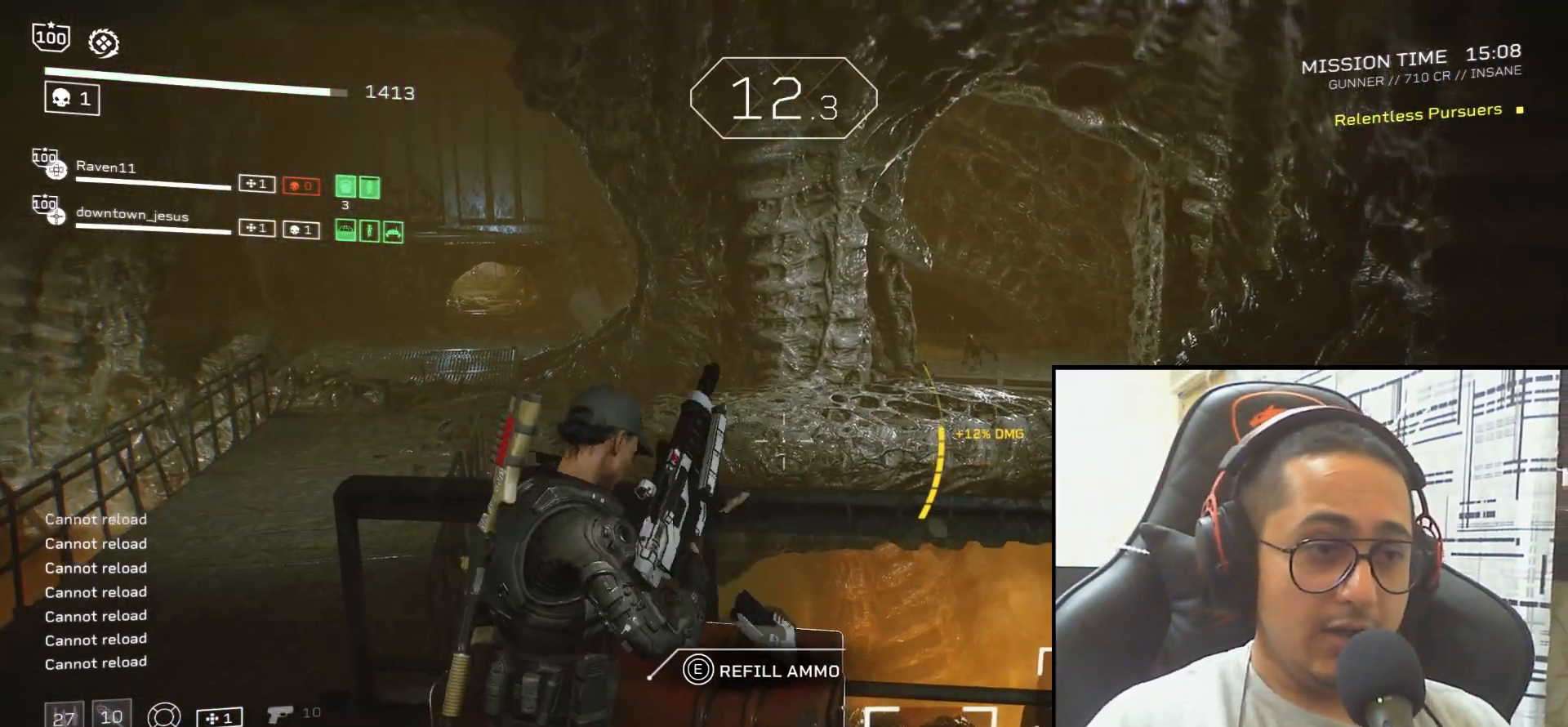
{"keys": [], "mouse": ["left", "right"], "events": [[167, "mouse_left", "down"]]}
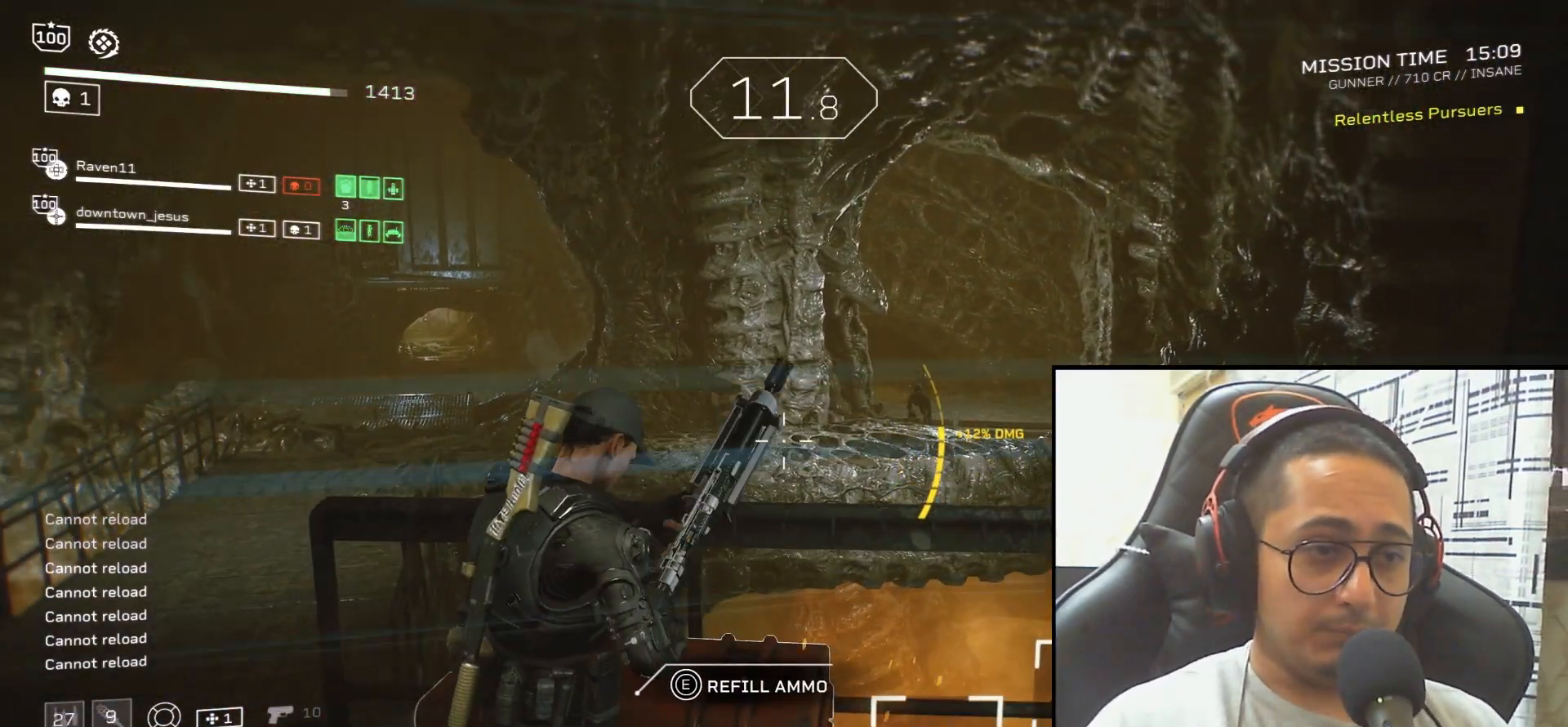
{"keys": [], "mouse": ["left", "right"], "events": []}
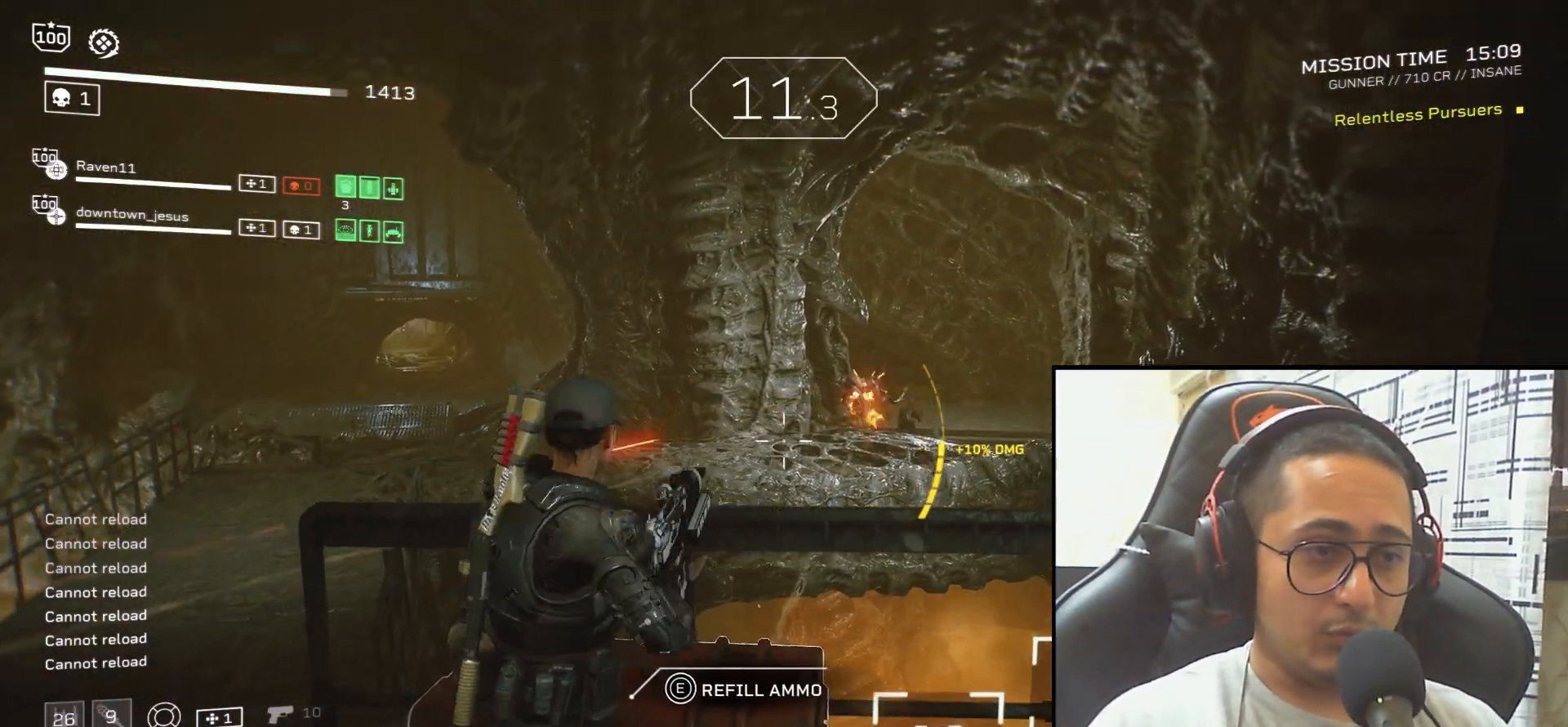
{"keys": [], "mouse": ["left", "right"], "events": []}
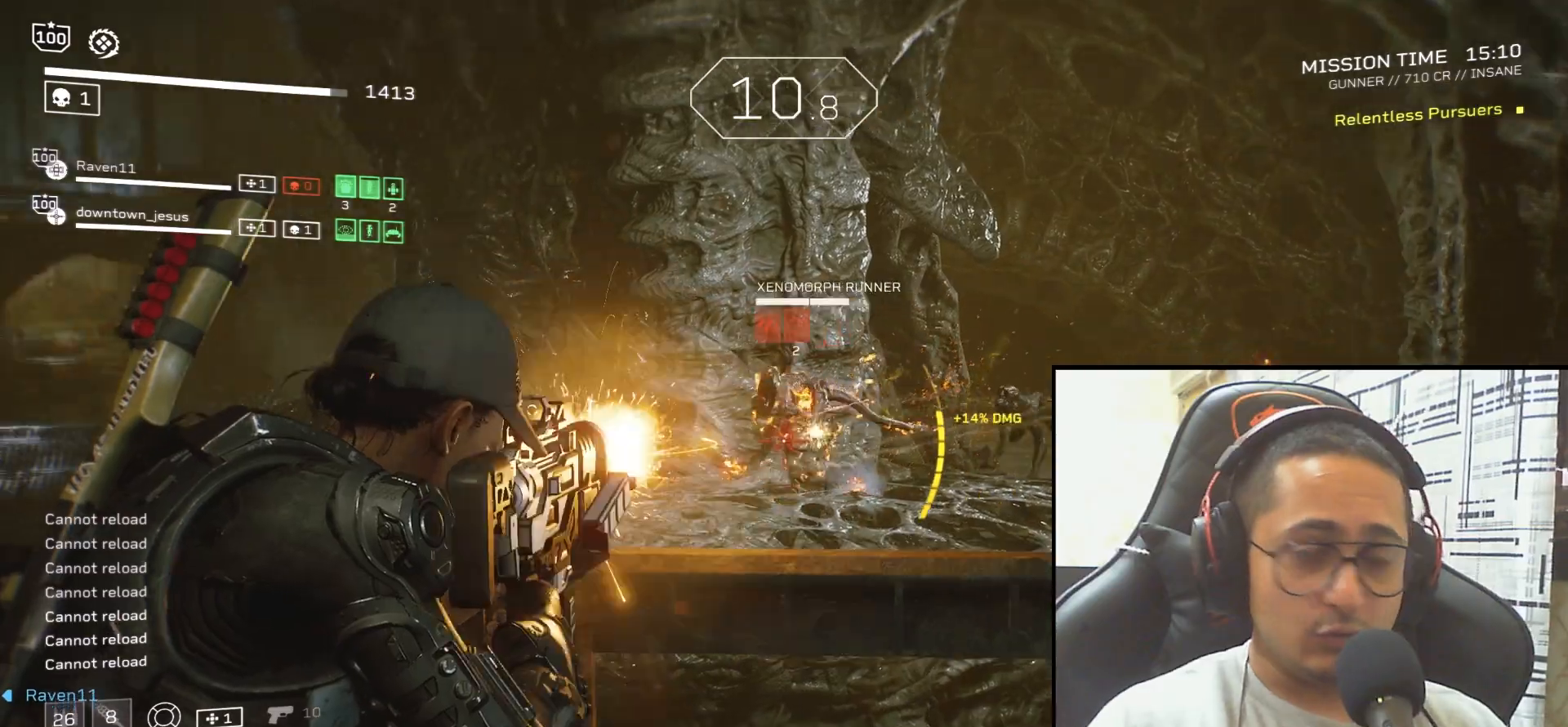
{"keys": [], "mouse": ["left", "right"], "events": []}
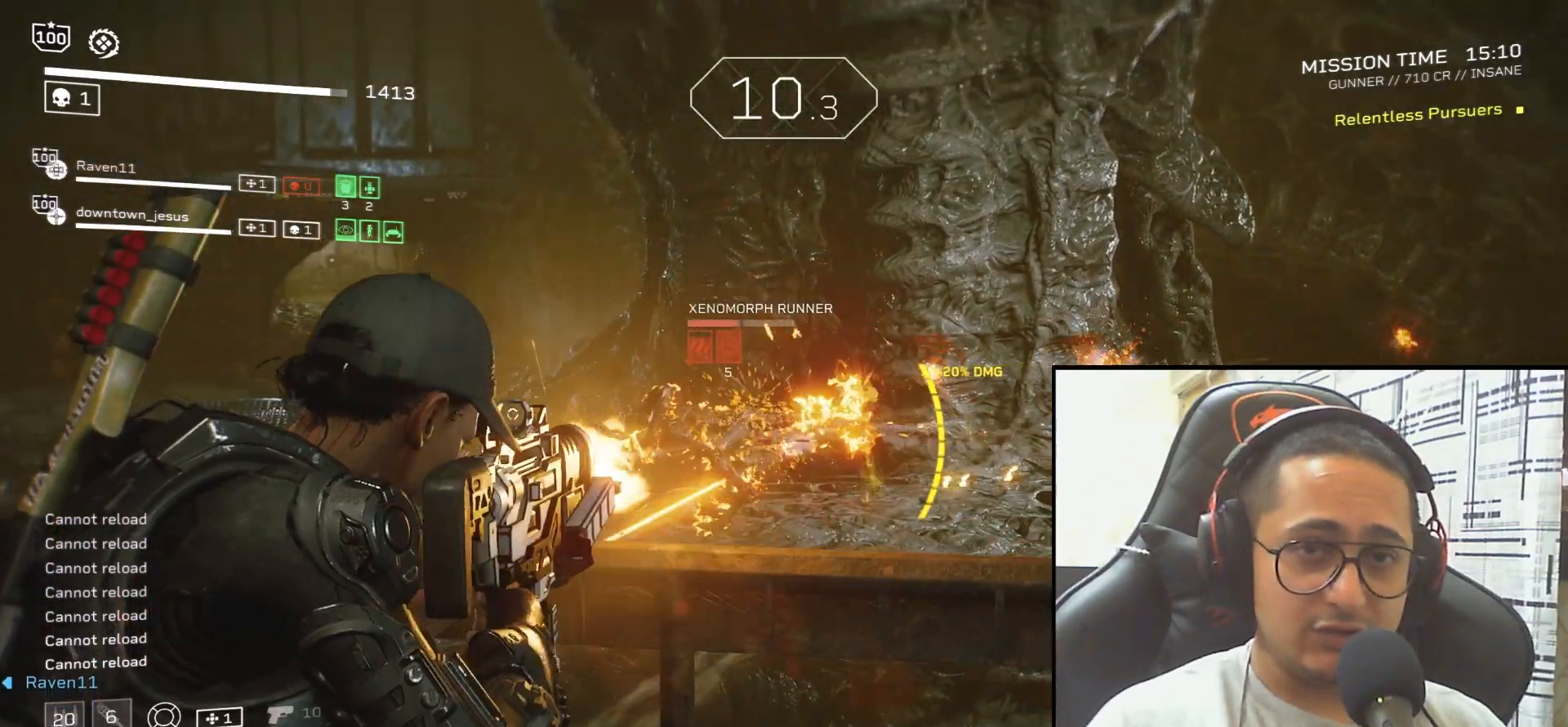
{"keys": [], "mouse": ["left", "right"], "events": []}
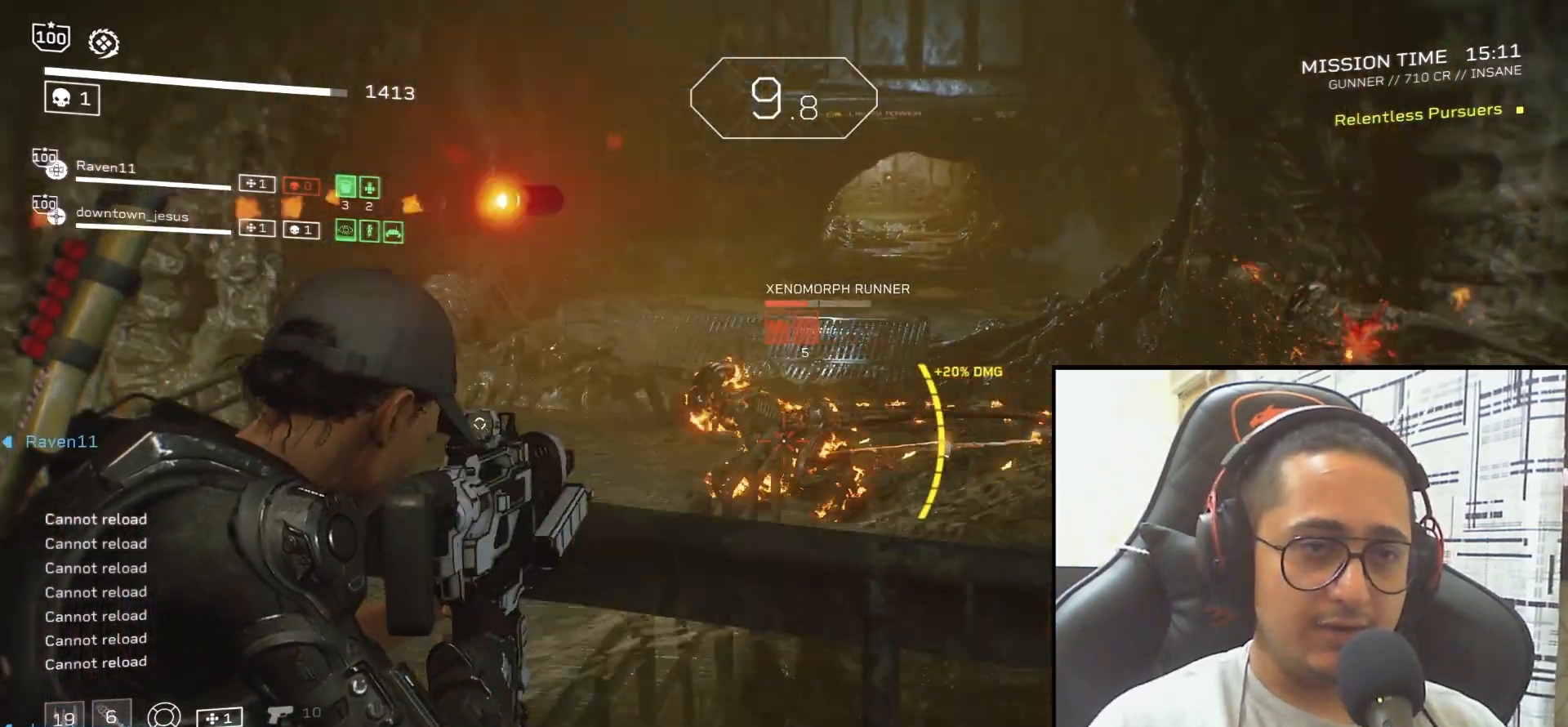
{"keys": [], "mouse": ["left", "right"], "events": []}
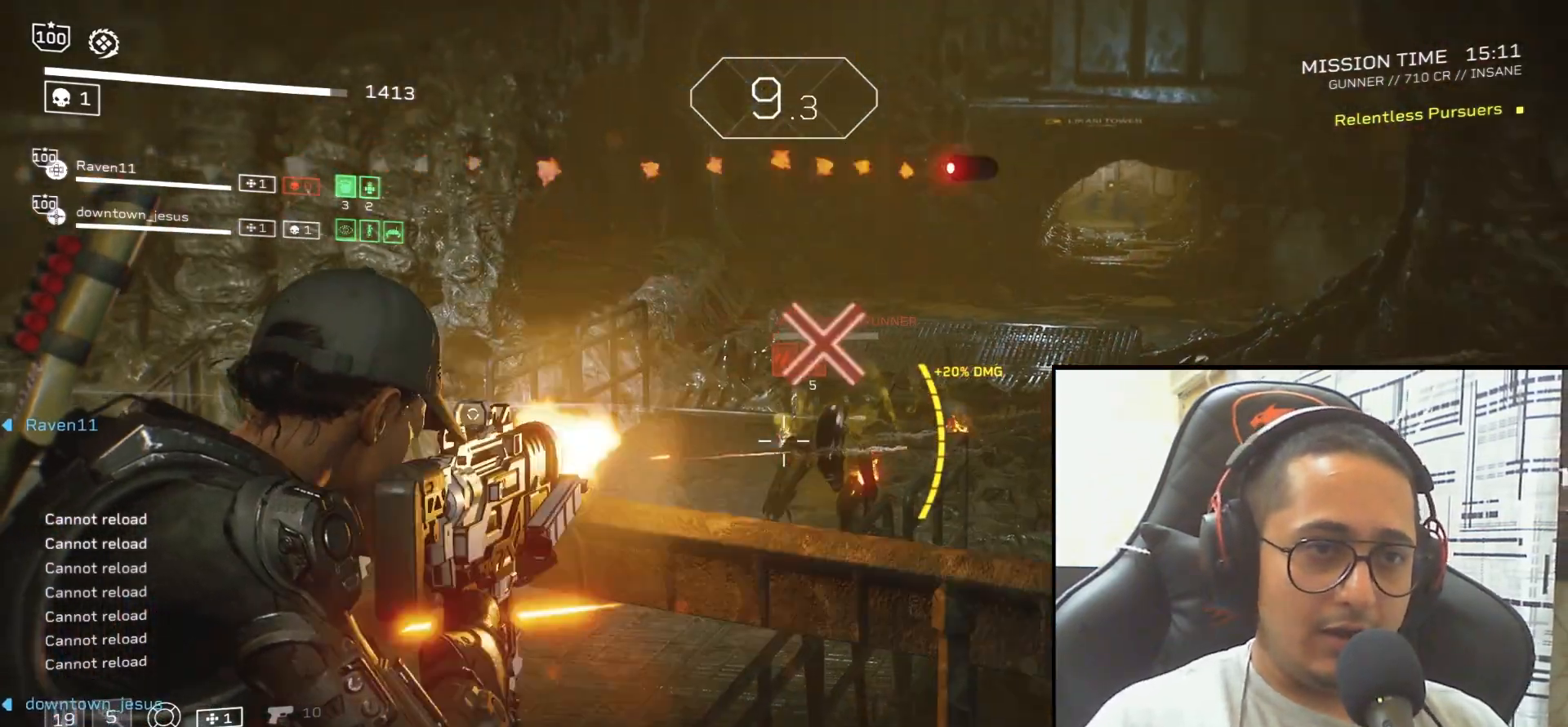
{"keys": [], "mouse": ["left", "right"], "events": []}